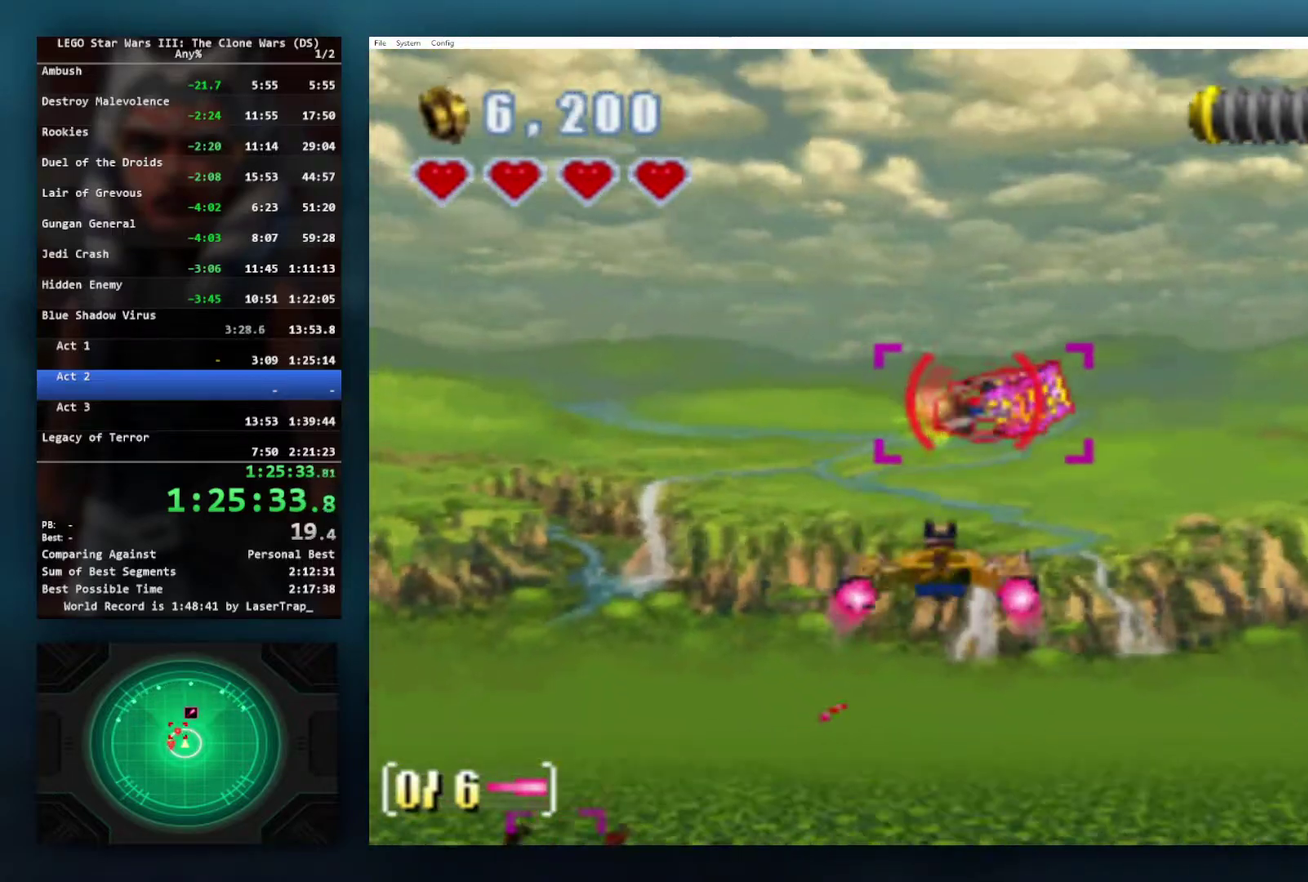
Gameplay with a controller (Xbox layout); each line is a JSON object with the inputs held at the frame after it. "events" lists button and stick changes between this image and that frame as [ms after this image, input, new state], when the widget could be followed in between.
{"buttons": ["X"], "left_stick": "down", "right_stick": "center", "events": [[50, "left_stick", "right"], [250, "left_stick", "center"], [433, "left_stick", "down"], [467, "B", "up"]]}
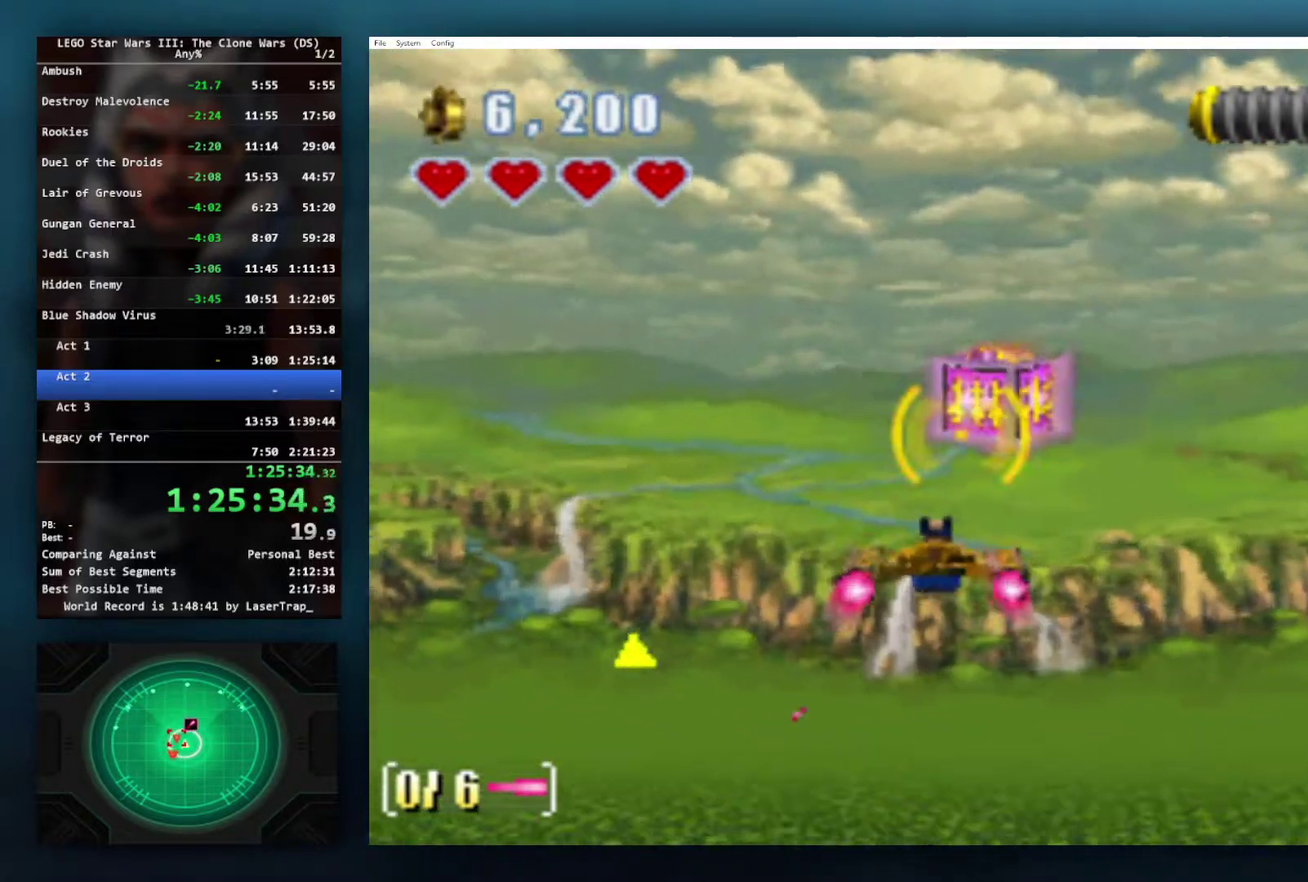
{"buttons": ["B", "X"], "left_stick": "center", "right_stick": "center", "events": [[83, "left_stick", "center"], [283, "left_stick", "down-right"], [350, "B", "down"], [433, "left_stick", "center"]]}
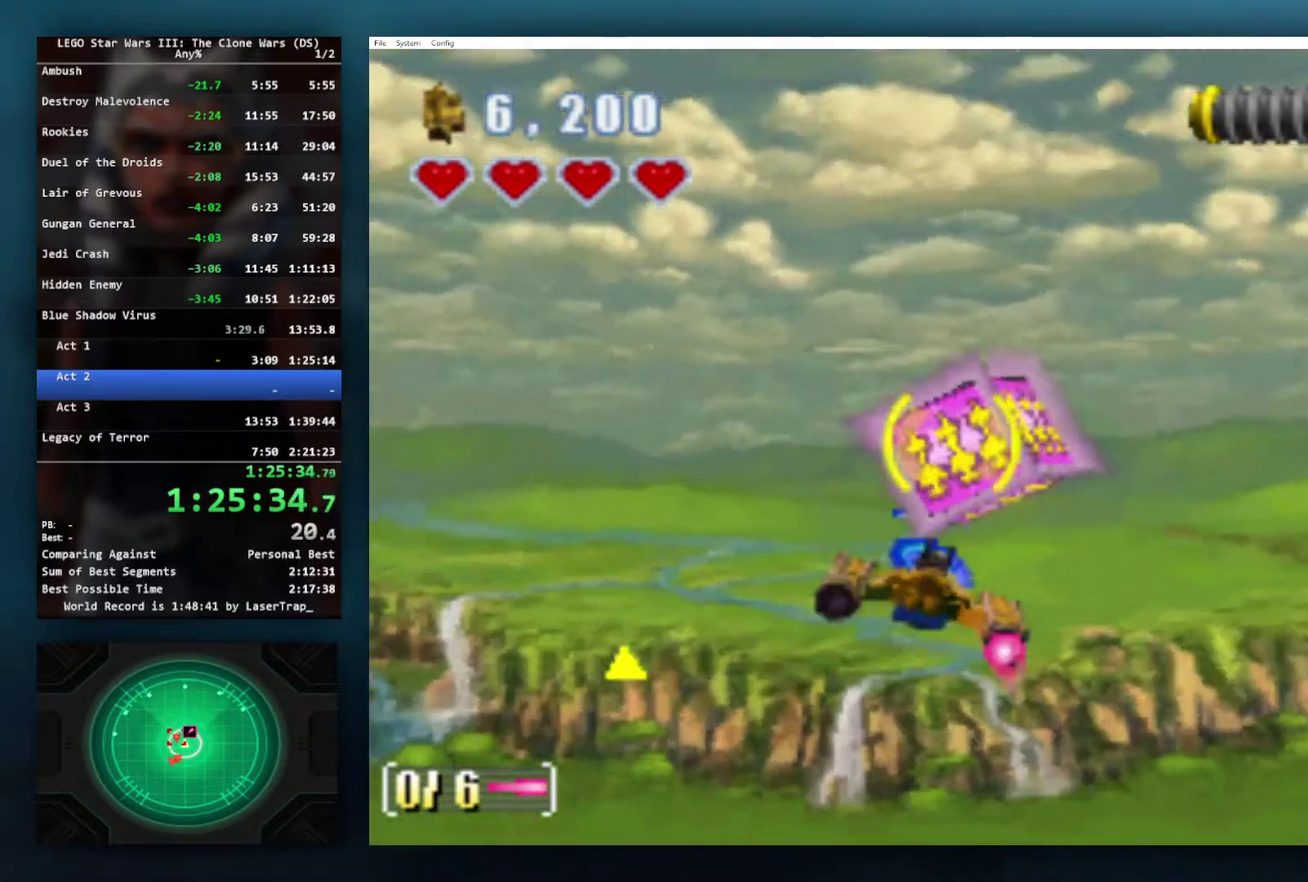
{"buttons": ["B", "X"], "left_stick": "center", "right_stick": "center", "events": [[283, "left_stick", "down-right"], [417, "left_stick", "center"]]}
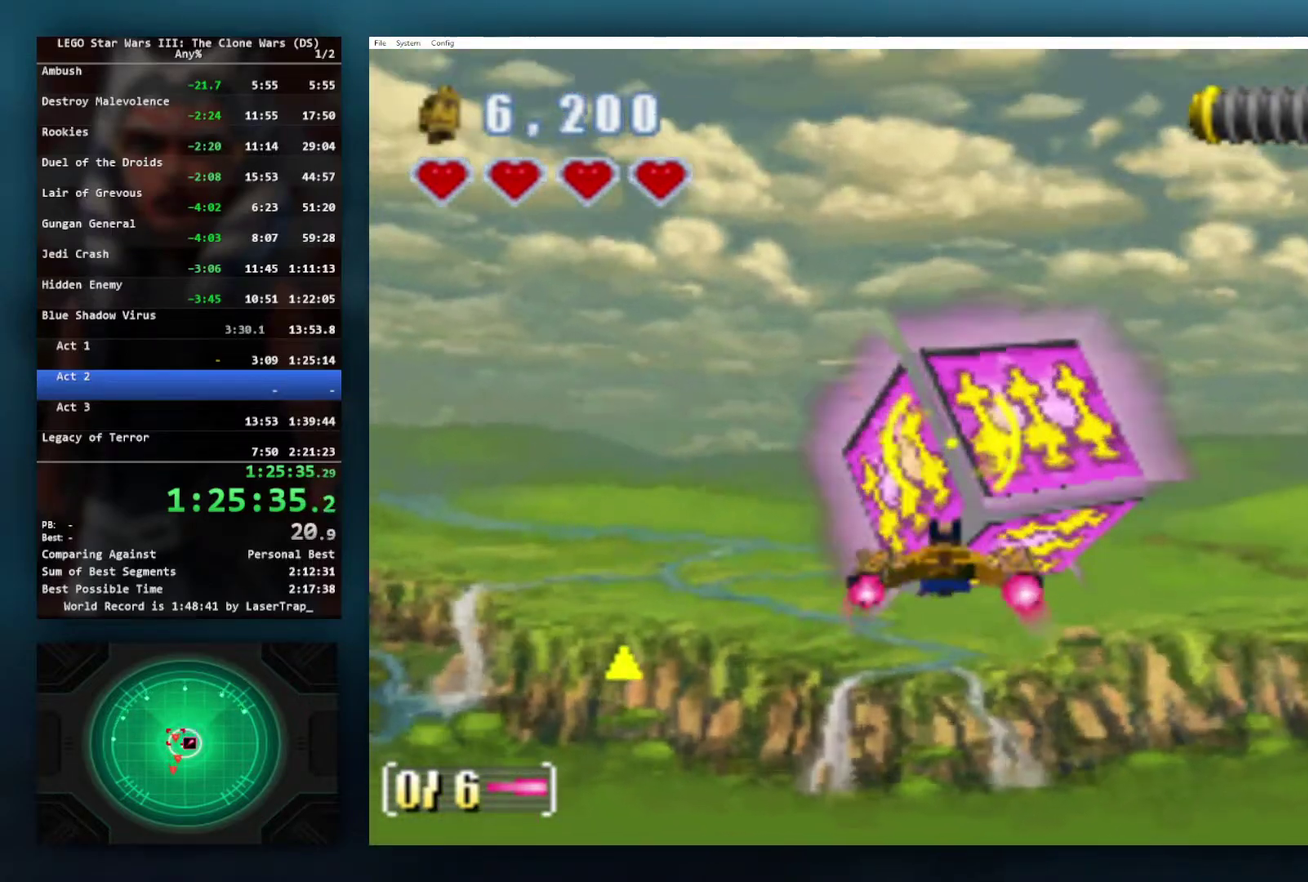
{"buttons": [], "left_stick": "center", "right_stick": "center", "events": [[50, "L1", "down"], [67, "R1", "down"], [167, "L1", "up"], [217, "R1", "up"], [300, "B", "up"], [500, "X", "up"]]}
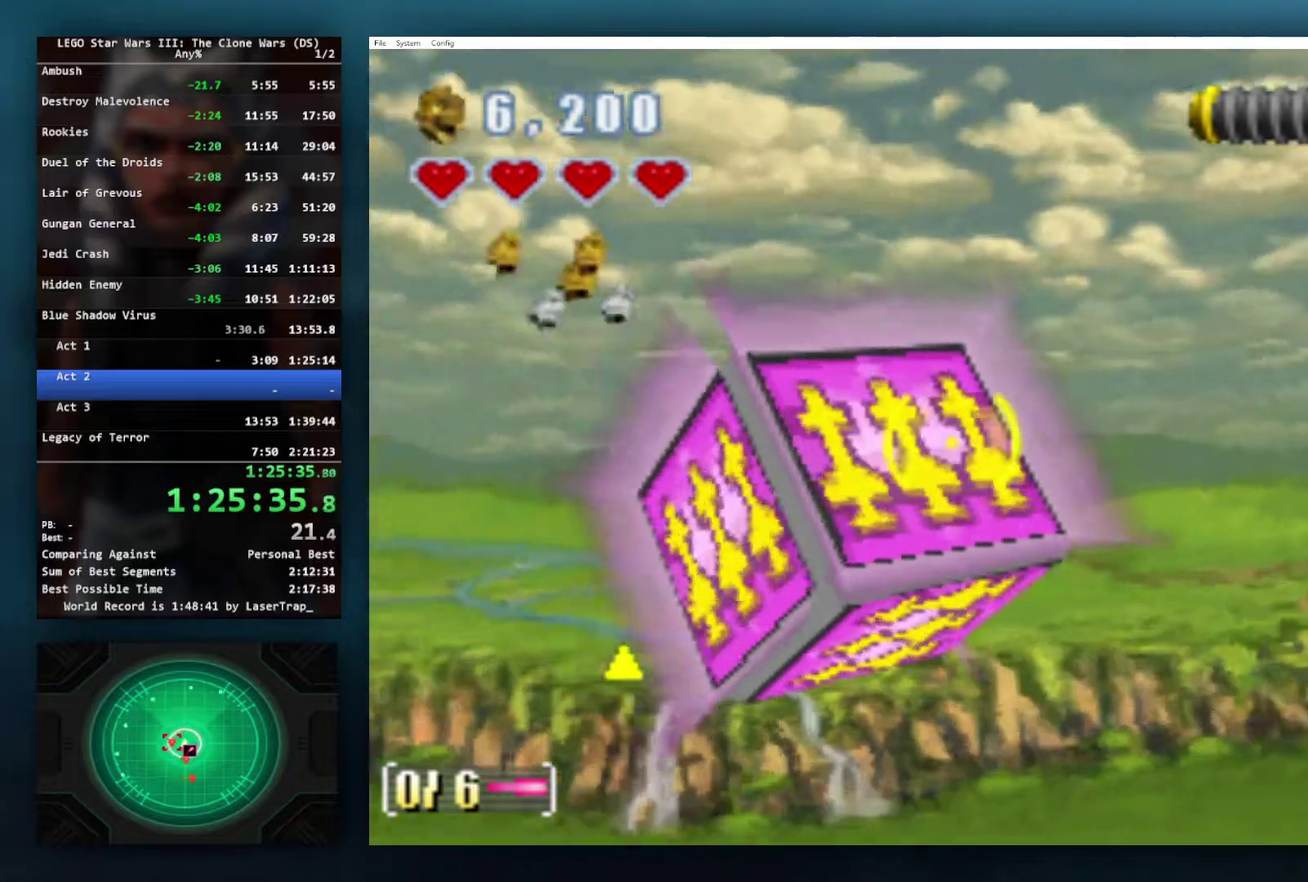
{"buttons": ["X"], "left_stick": "center", "right_stick": "center", "events": [[167, "X", "down"]]}
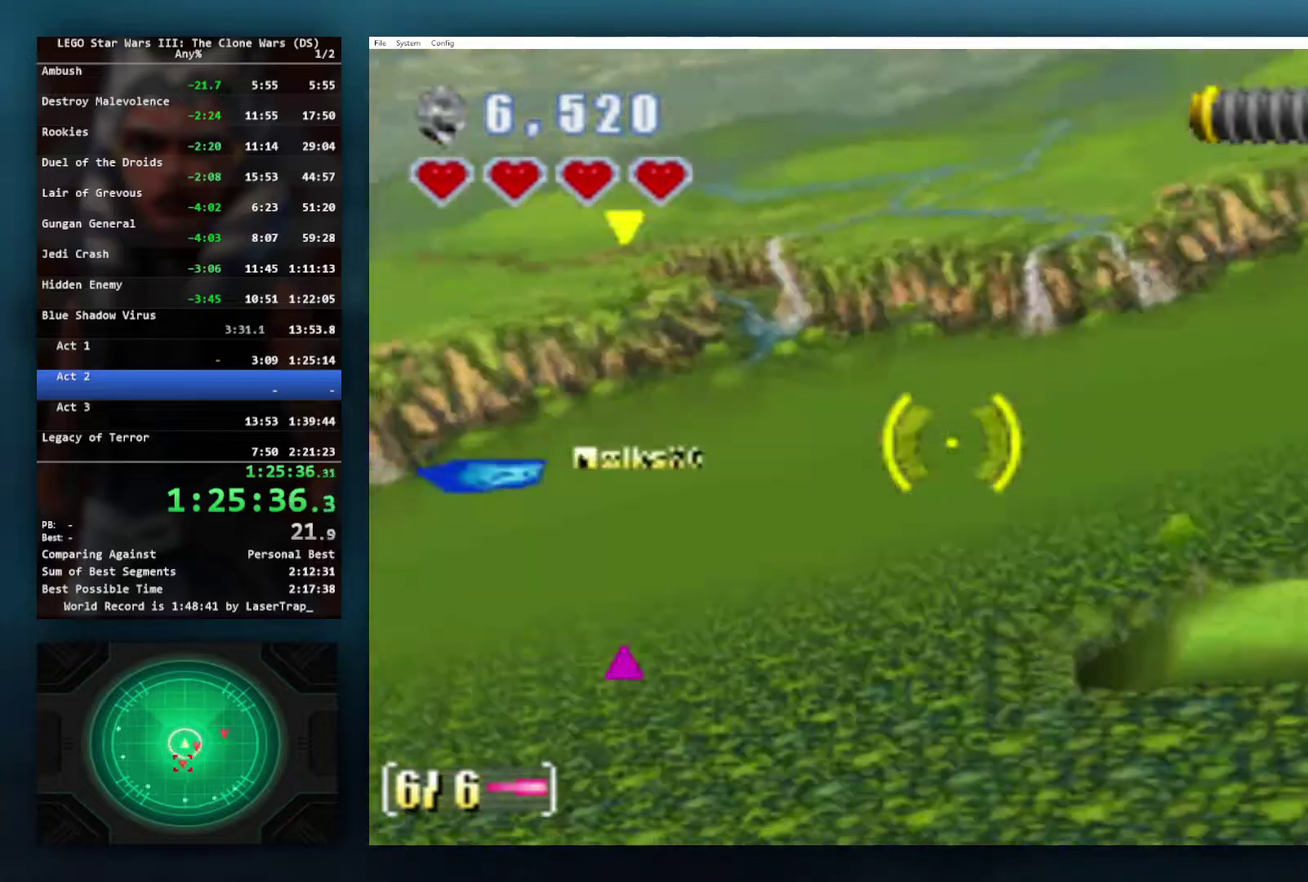
{"buttons": [], "left_stick": "center", "right_stick": "center", "events": [[400, "X", "up"]]}
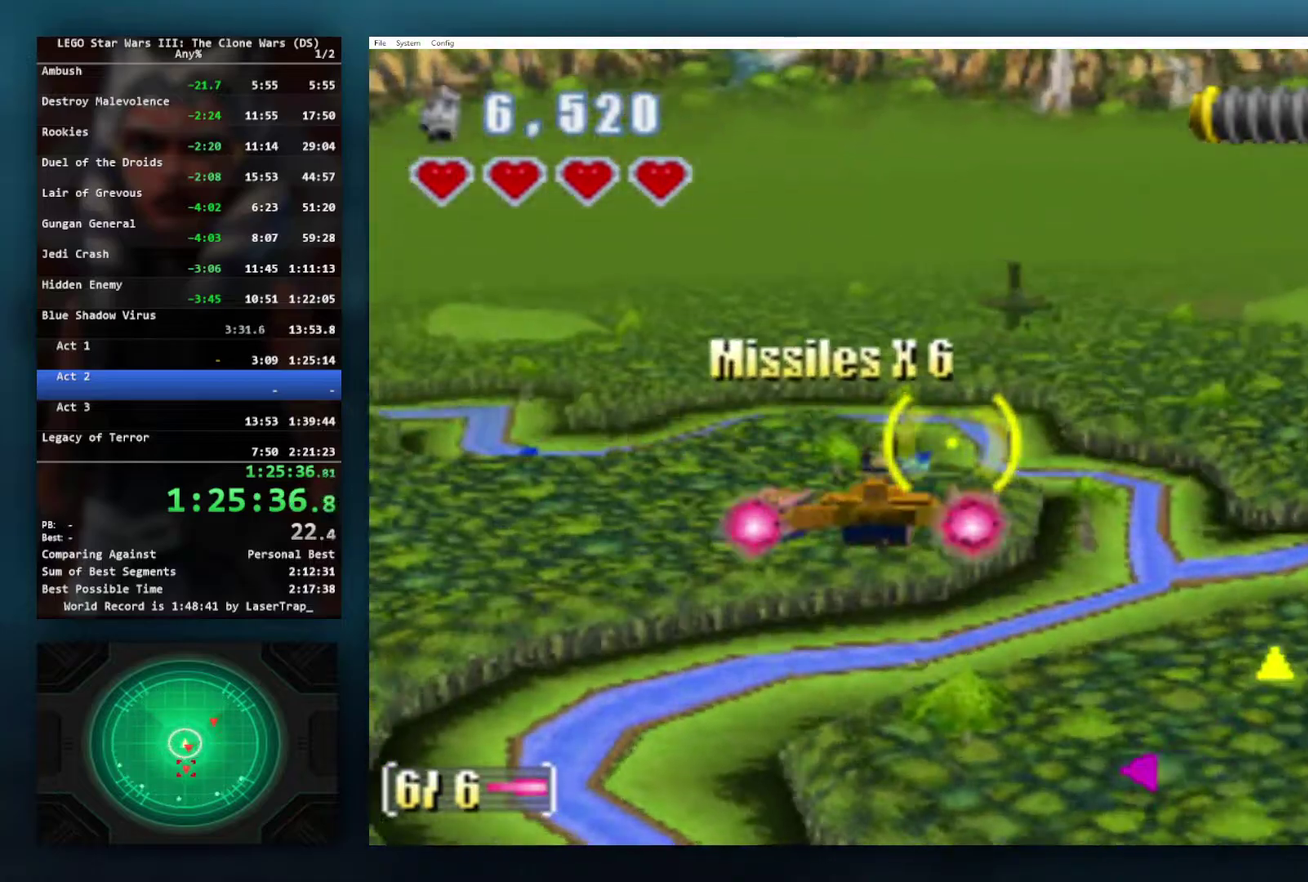
{"buttons": [], "left_stick": "up-right", "right_stick": "center", "events": [[67, "left_stick", "up-right"], [183, "left_stick", "right"], [383, "left_stick", "up-right"]]}
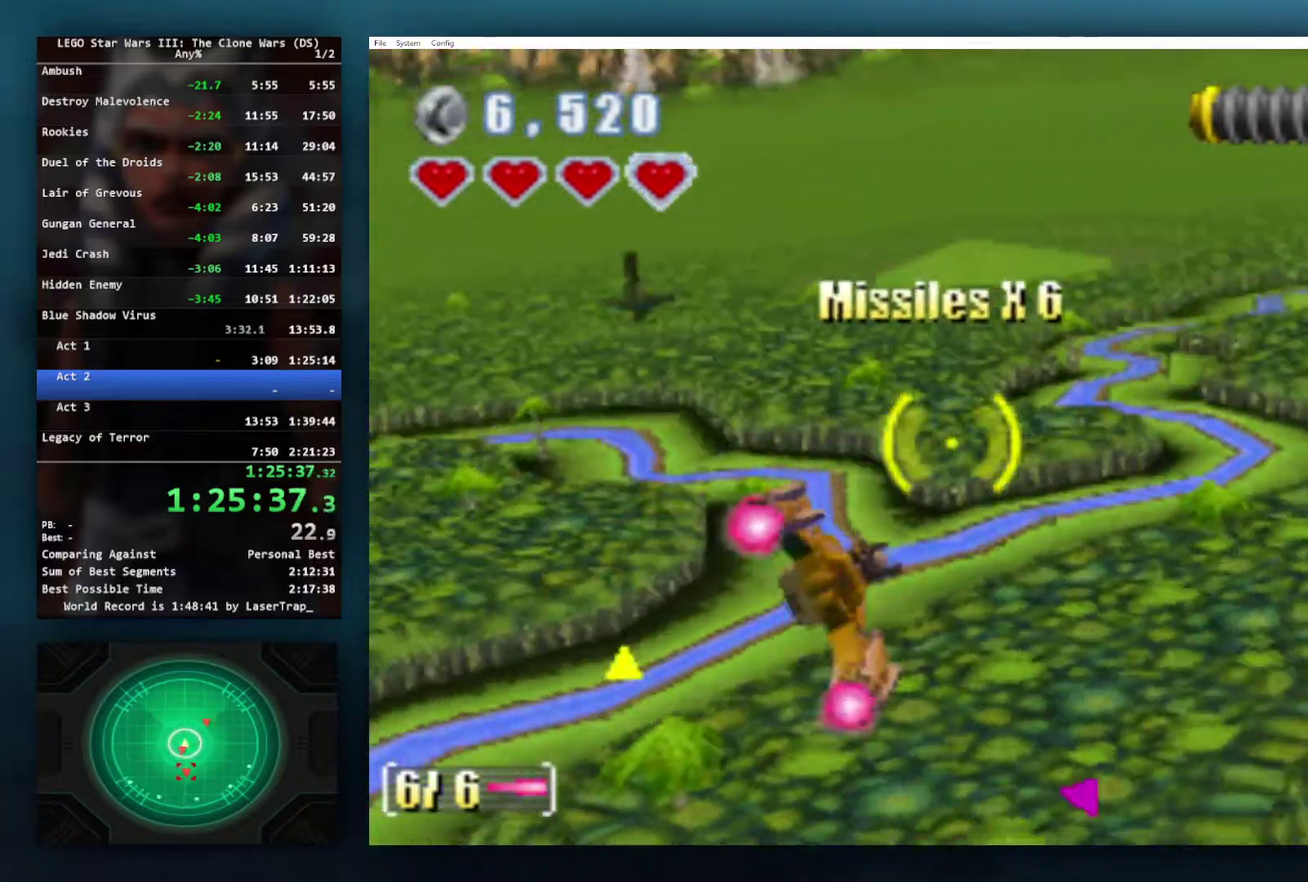
{"buttons": [], "left_stick": "right", "right_stick": "center", "events": [[167, "left_stick", "up"], [283, "left_stick", "up-left"], [417, "left_stick", "right"]]}
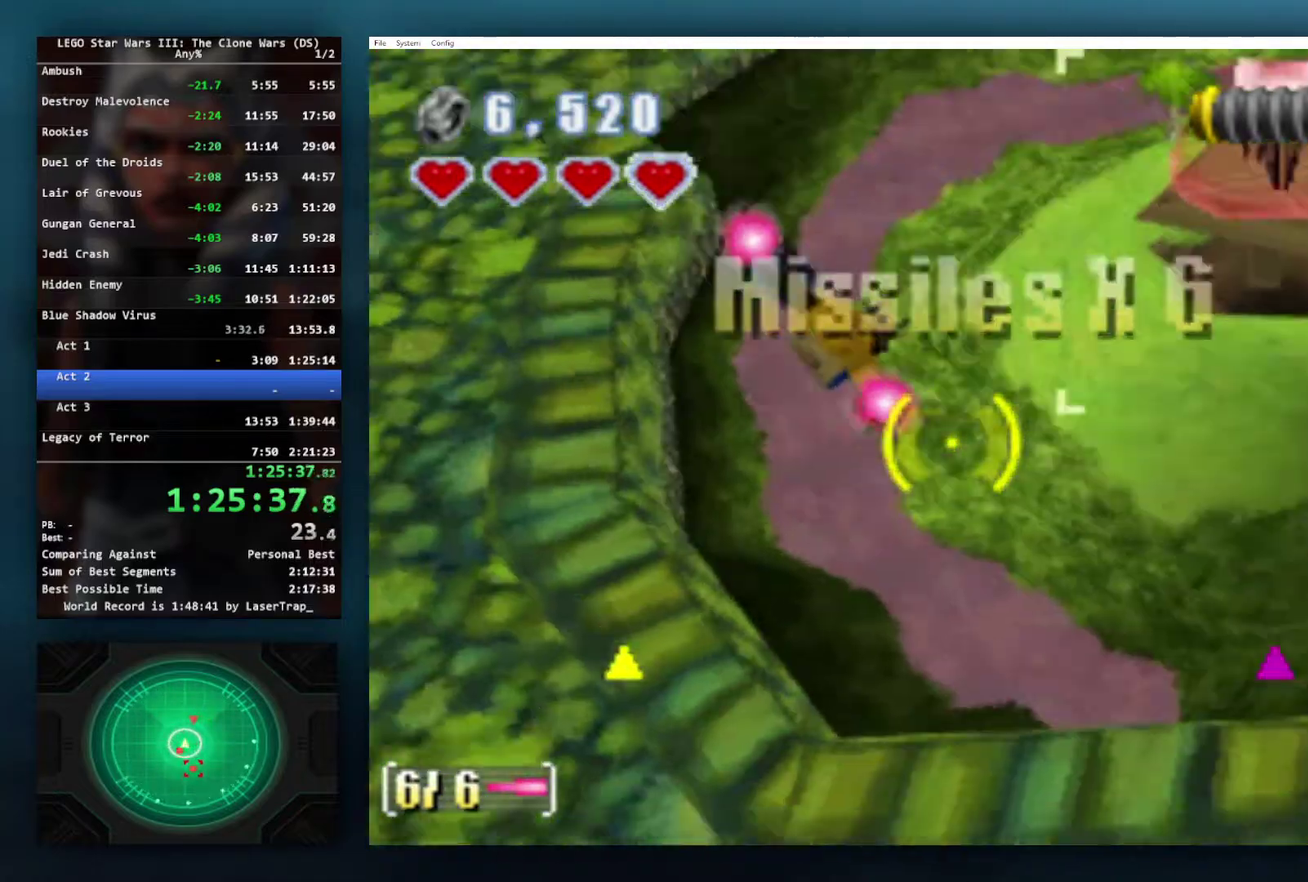
{"buttons": [], "left_stick": "down", "right_stick": "center", "events": [[17, "left_stick", "down-right"], [83, "left_stick", "down"], [183, "left_stick", "down-left"], [300, "left_stick", "down"]]}
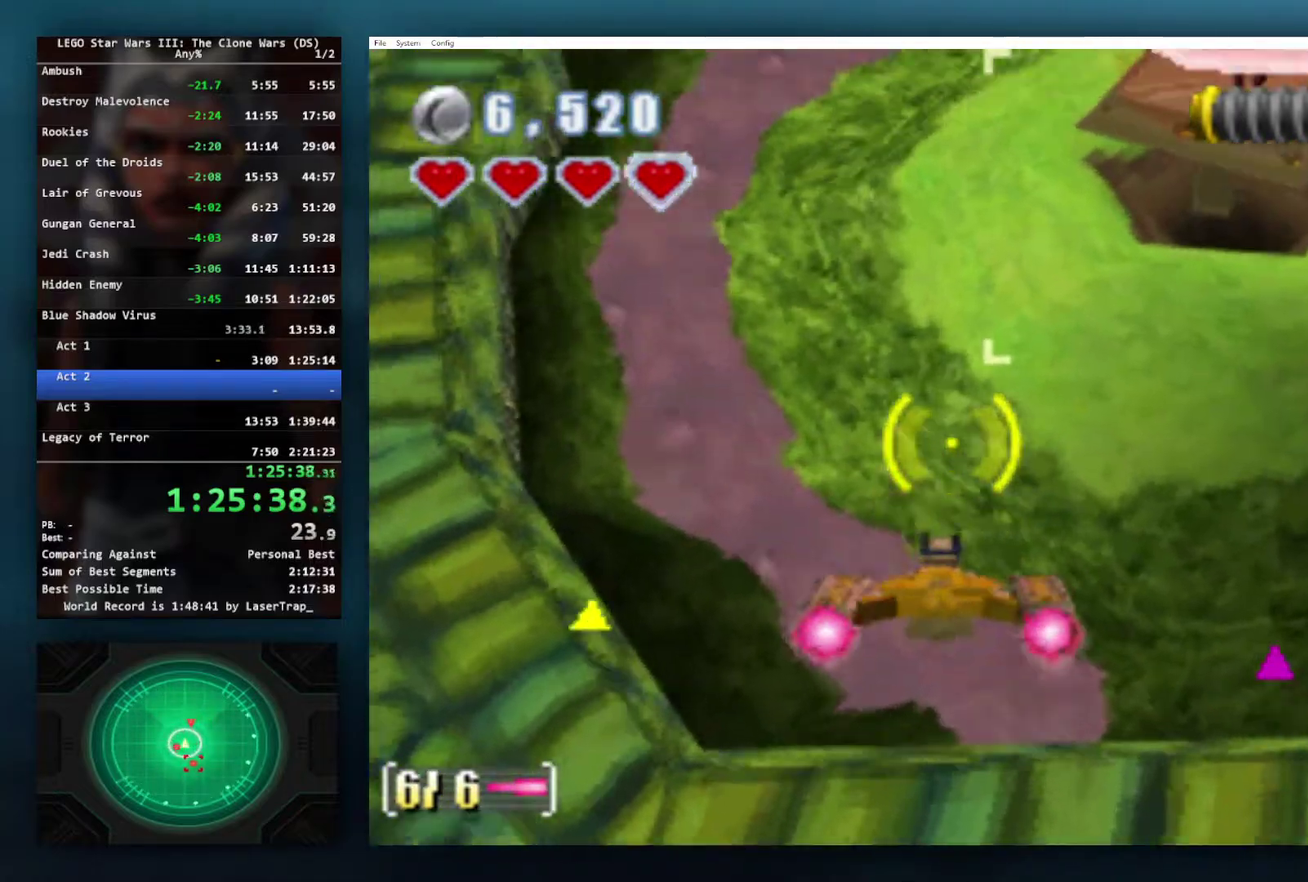
{"buttons": [], "left_stick": "down-right", "right_stick": "center", "events": [[150, "left_stick", "down-right"]]}
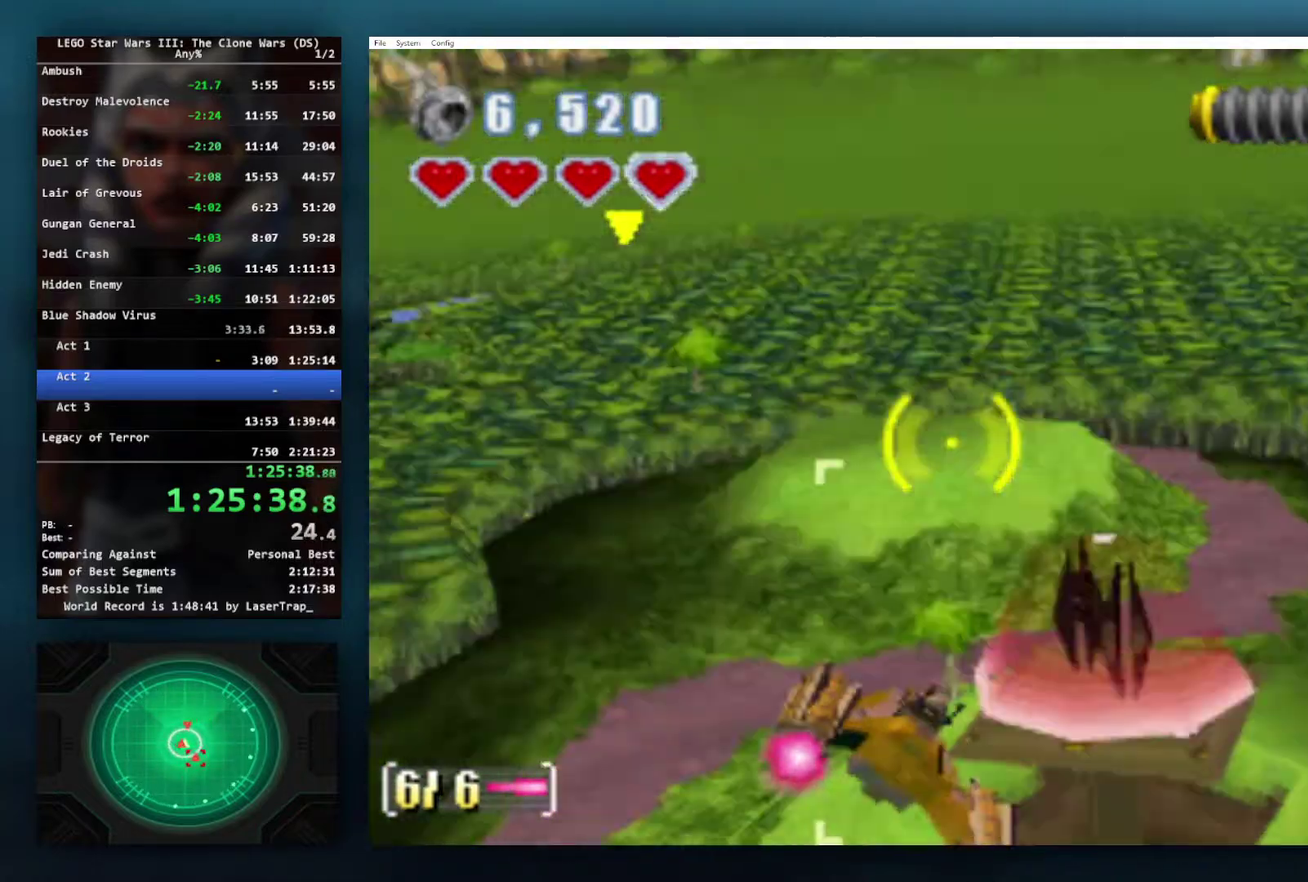
{"buttons": [], "left_stick": "right", "right_stick": "center", "events": [[167, "left_stick", "right"]]}
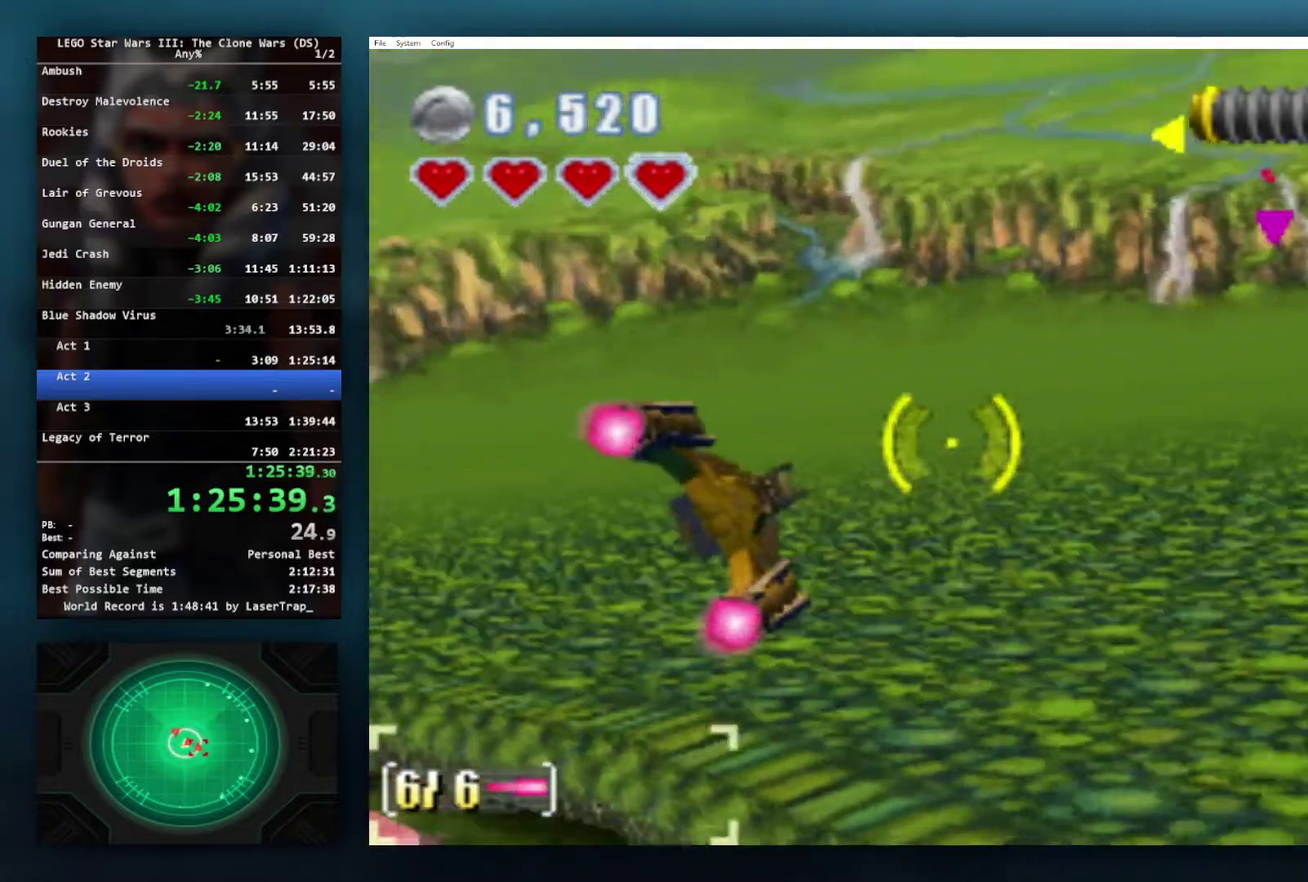
{"buttons": [], "left_stick": "down-right", "right_stick": "center", "events": [[50, "left_stick", "down"], [217, "left_stick", "down-right"]]}
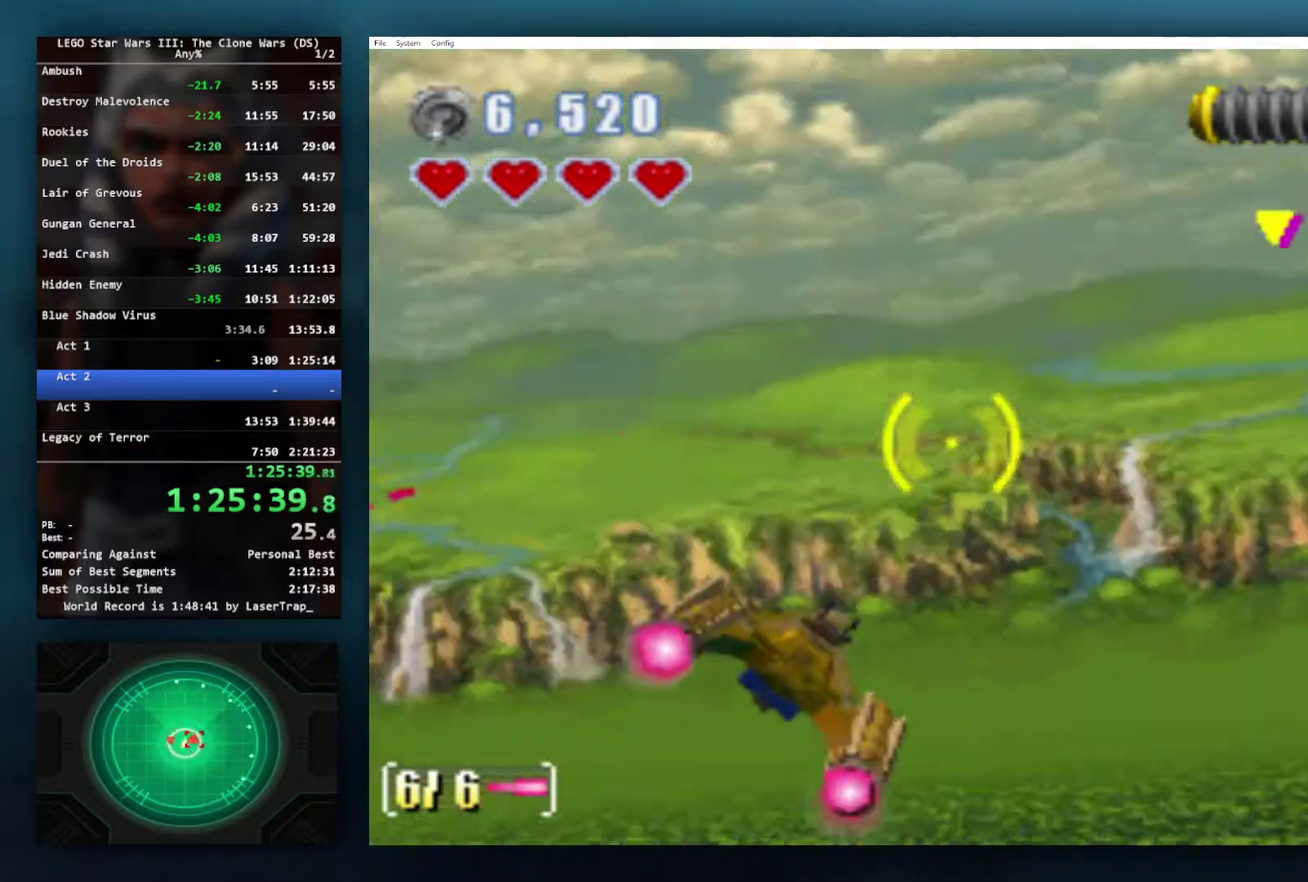
{"buttons": [], "left_stick": "up-right", "right_stick": "center", "events": [[150, "left_stick", "center"], [300, "left_stick", "right"], [417, "left_stick", "up-right"]]}
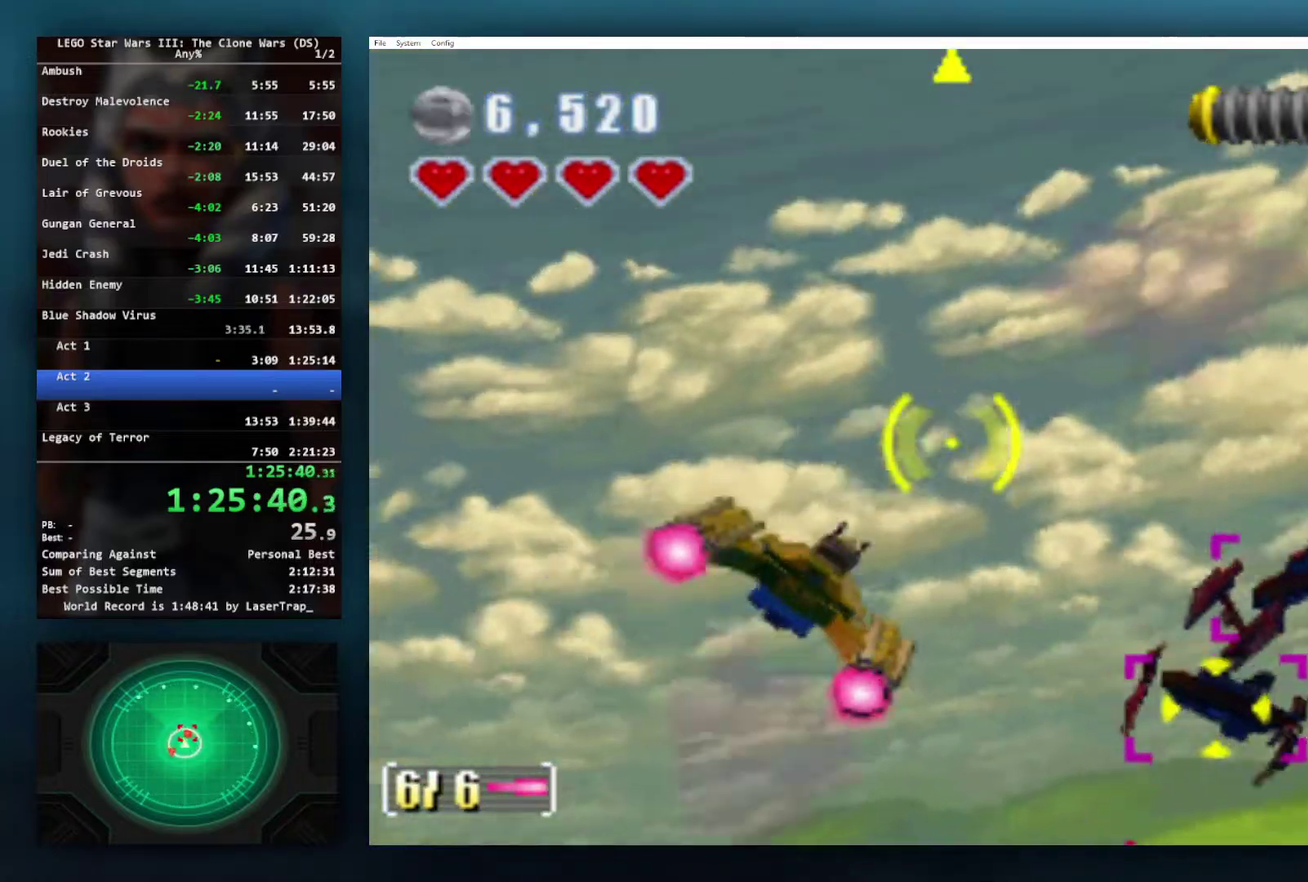
{"buttons": [], "left_stick": "center", "right_stick": "center", "events": [[200, "left_stick", "up"], [250, "left_stick", "center"]]}
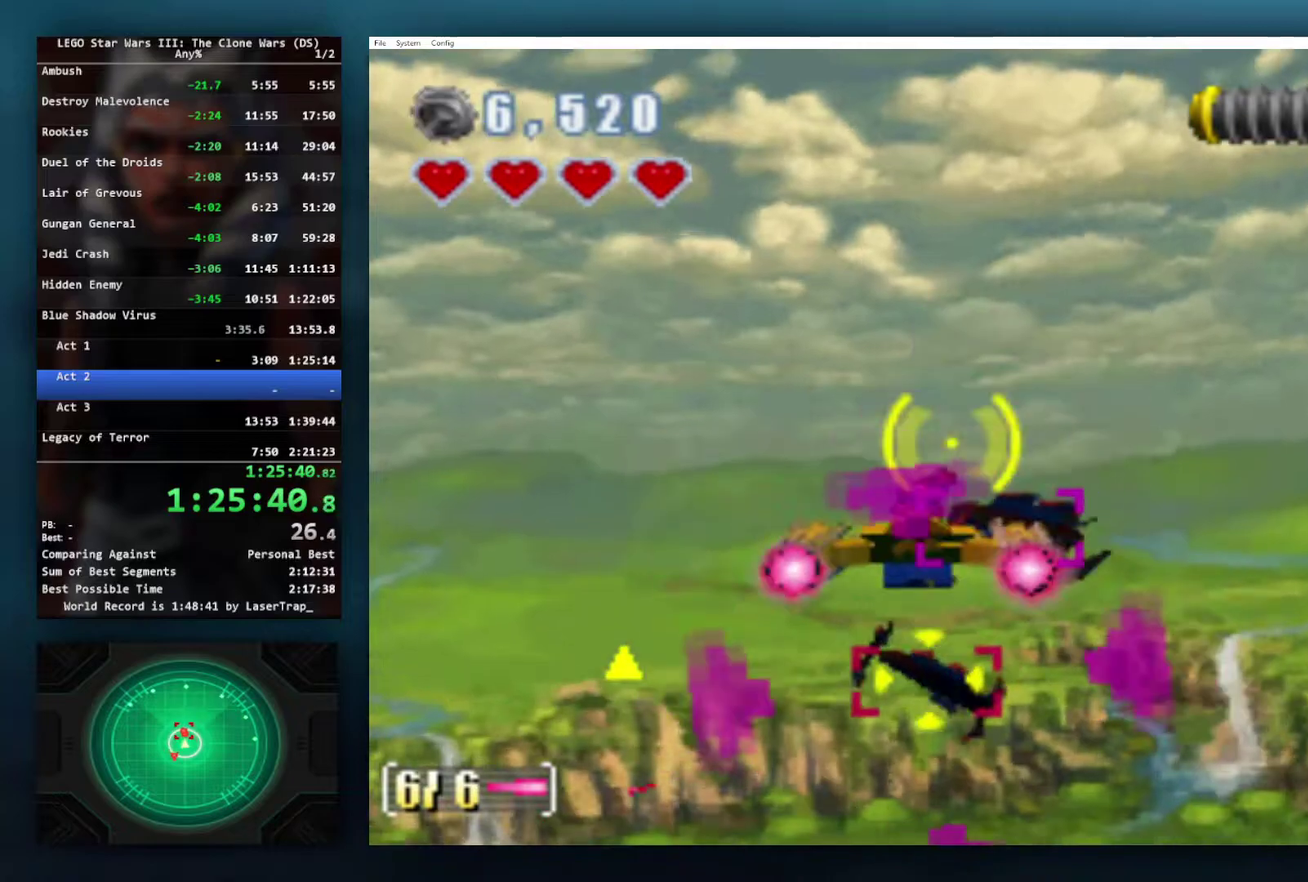
{"buttons": ["A"], "left_stick": "center", "right_stick": "center", "events": [[33, "A", "down"], [50, "left_stick", "up"], [133, "A", "up"], [183, "left_stick", "up-left"], [200, "A", "down"], [283, "A", "up"], [350, "A", "down"], [367, "left_stick", "center"], [417, "A", "up"], [483, "A", "down"]]}
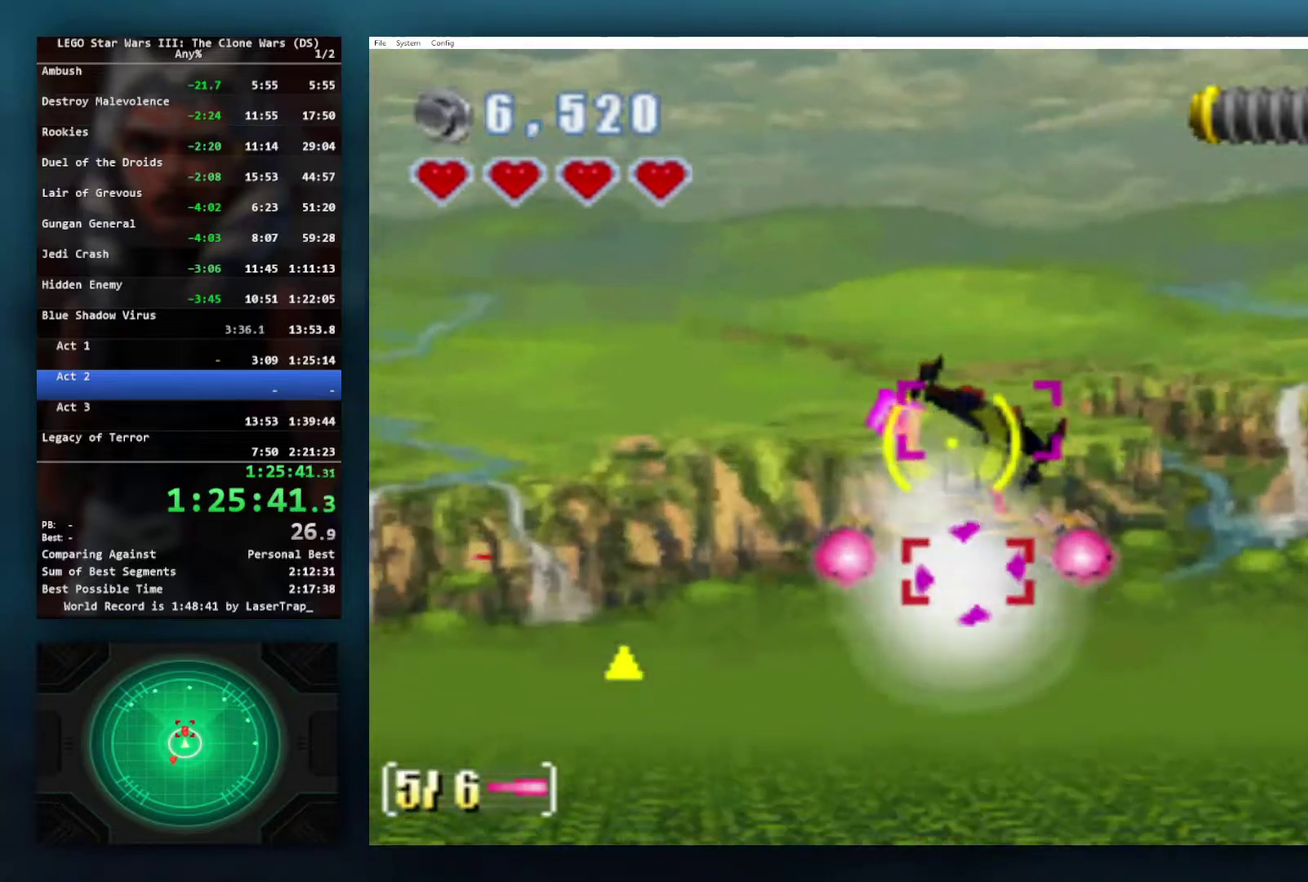
{"buttons": ["A"], "left_stick": "center", "right_stick": "center", "events": [[67, "A", "up"], [133, "A", "down"], [133, "left_stick", "up"], [217, "A", "up"], [283, "A", "down"], [333, "left_stick", "center"], [383, "A", "up"], [450, "A", "down"]]}
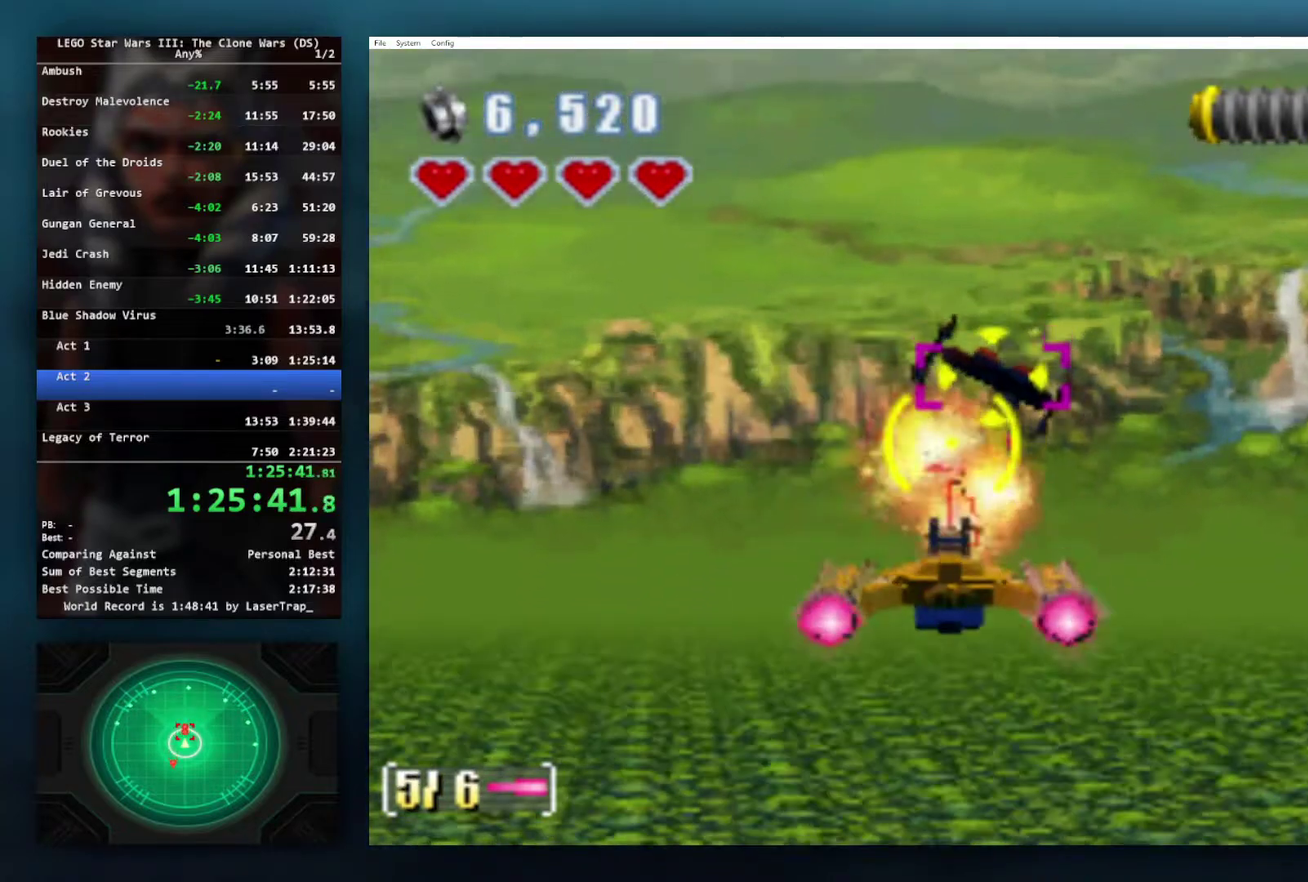
{"buttons": [], "left_stick": "center", "right_stick": "center", "events": [[17, "A", "up"], [83, "A", "down"], [200, "A", "up"], [233, "left_stick", "down-right"], [250, "A", "down"], [300, "left_stick", "center"], [333, "A", "up"], [383, "A", "down"], [483, "A", "up"]]}
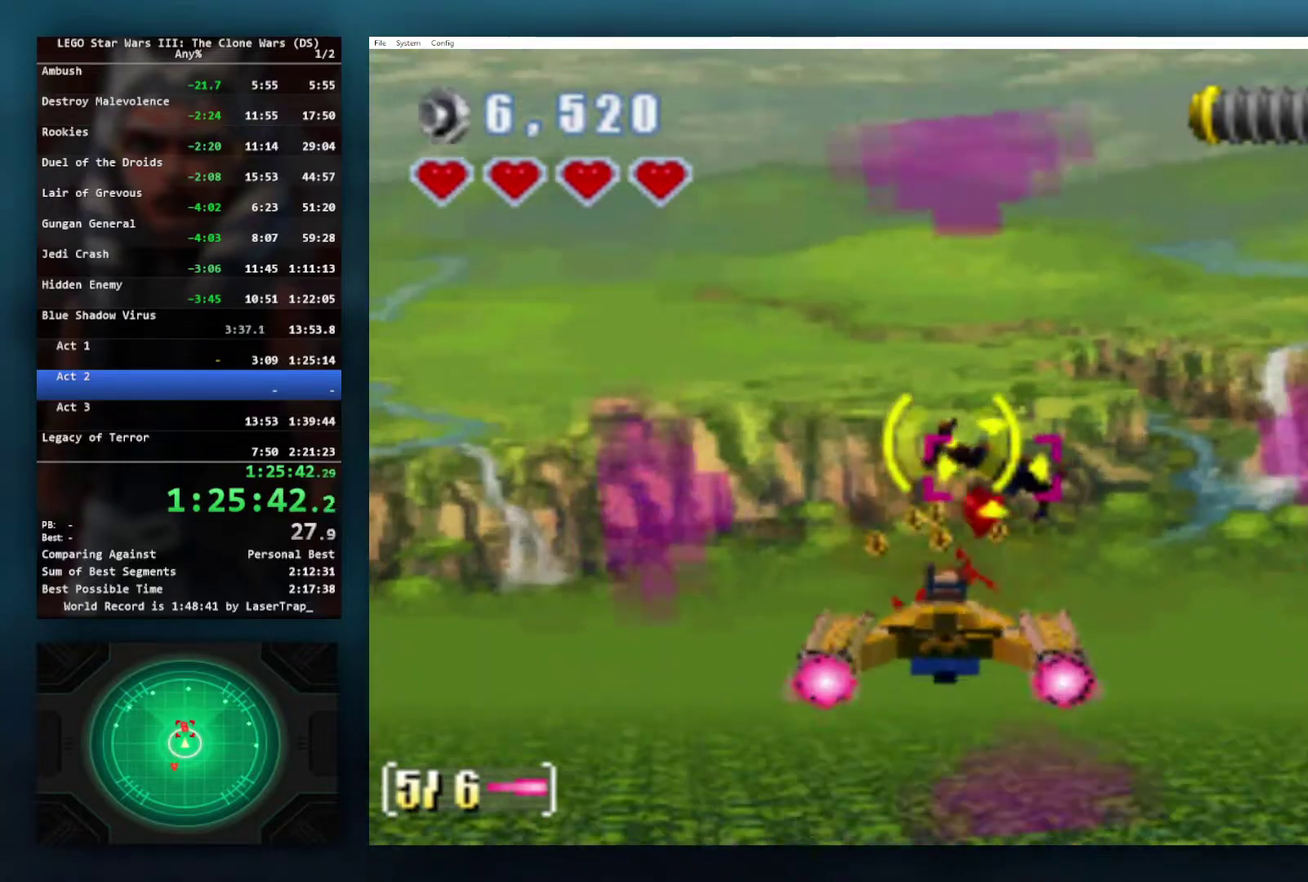
{"buttons": ["A"], "left_stick": "center", "right_stick": "center", "events": [[33, "A", "down"], [133, "A", "up"], [200, "A", "down"], [267, "A", "up"], [350, "A", "down"], [433, "A", "up"], [483, "A", "down"]]}
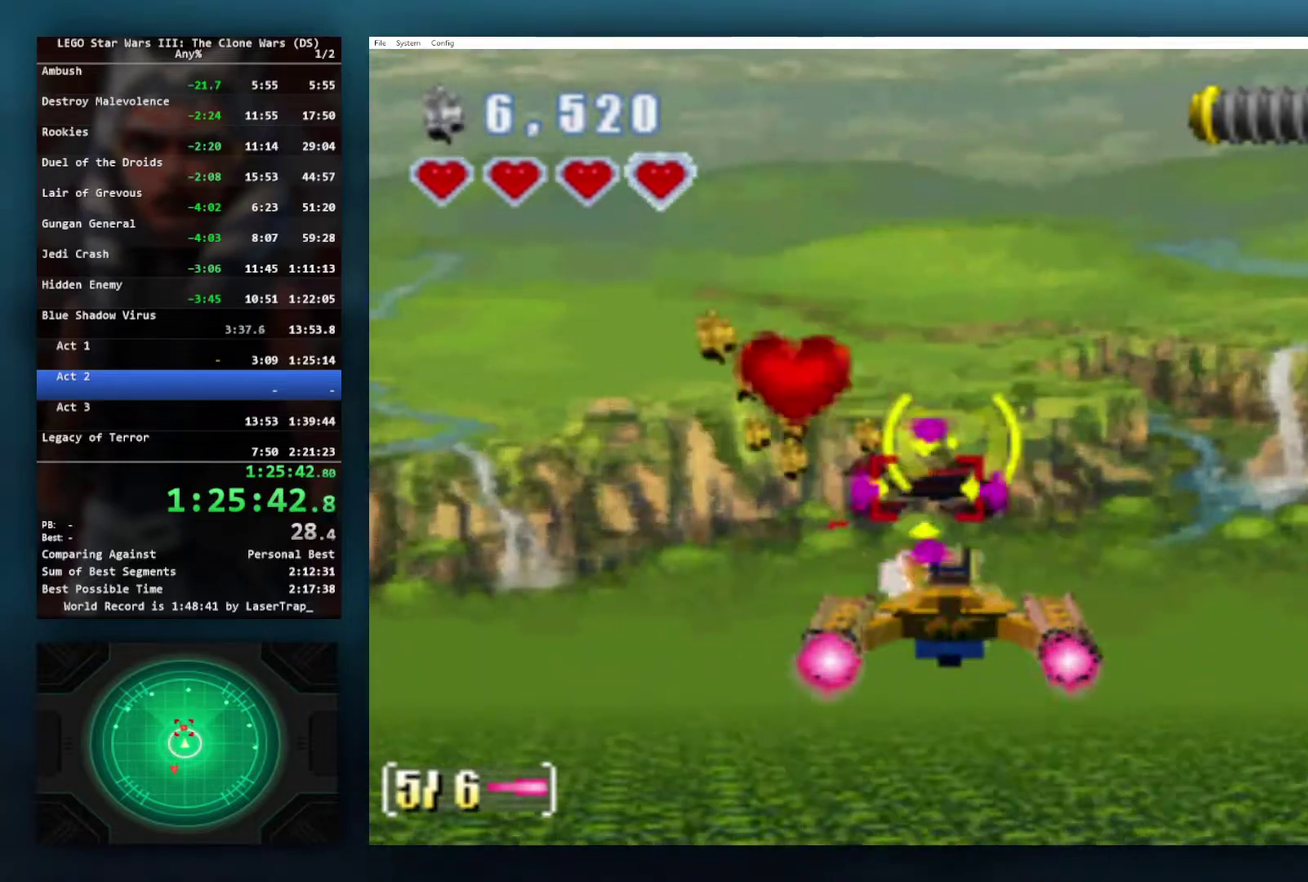
{"buttons": [], "left_stick": "right", "right_stick": "center", "events": [[33, "left_stick", "left"], [67, "A", "up"], [117, "A", "down"], [200, "A", "up"], [250, "left_stick", "up-right"], [333, "left_stick", "right"]]}
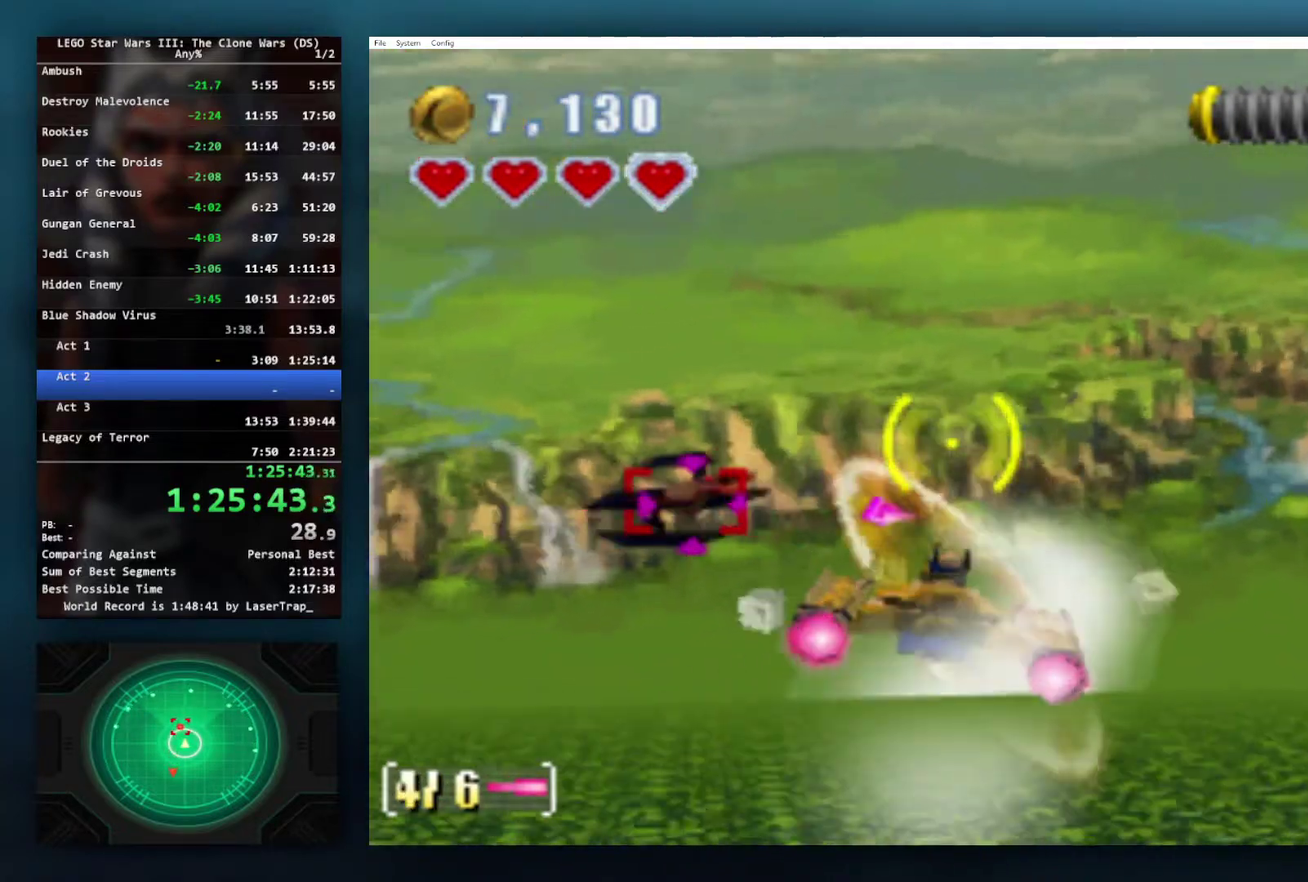
{"buttons": [], "left_stick": "right", "right_stick": "center", "events": [[17, "left_stick", "down-right"], [167, "left_stick", "right"]]}
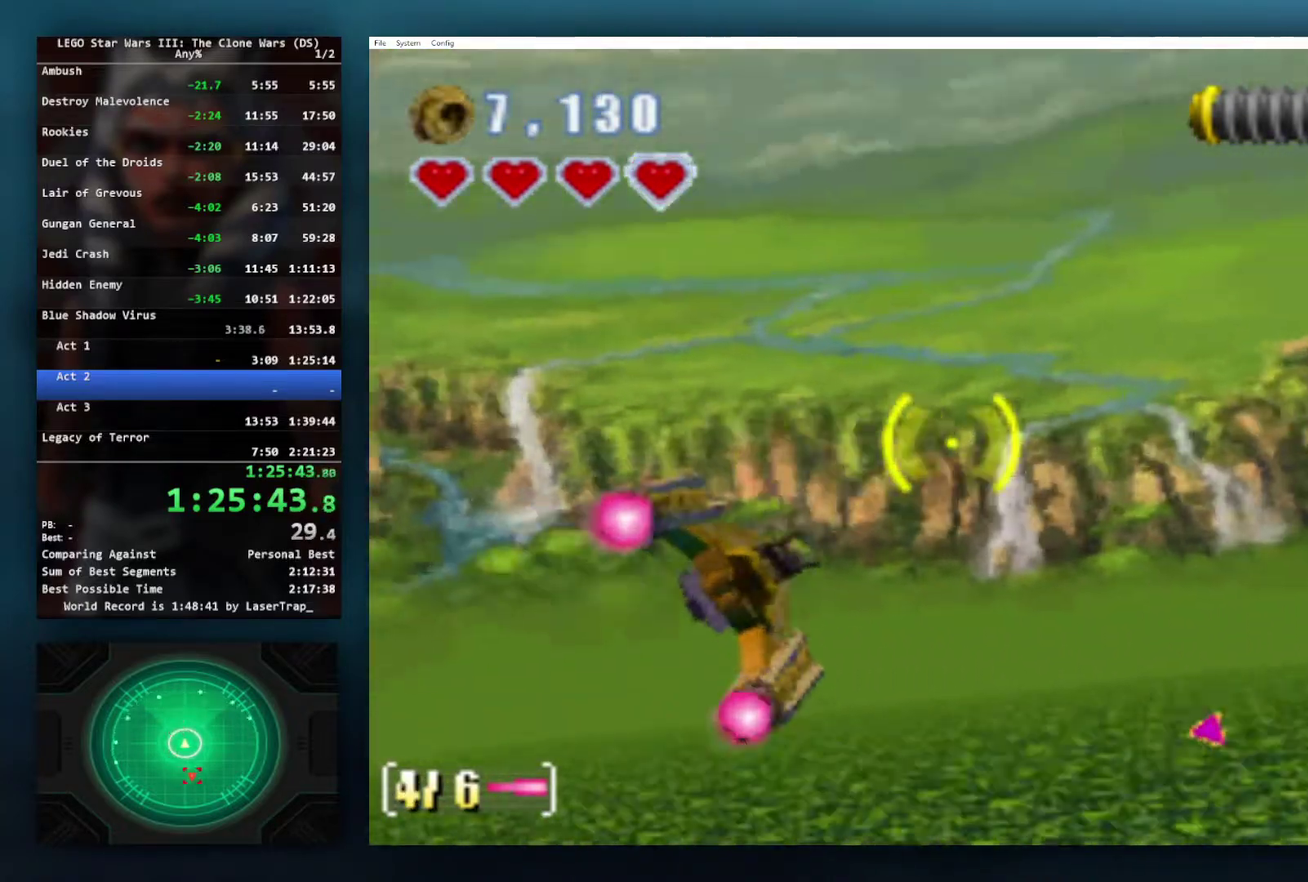
{"buttons": [], "left_stick": "right", "right_stick": "center", "events": []}
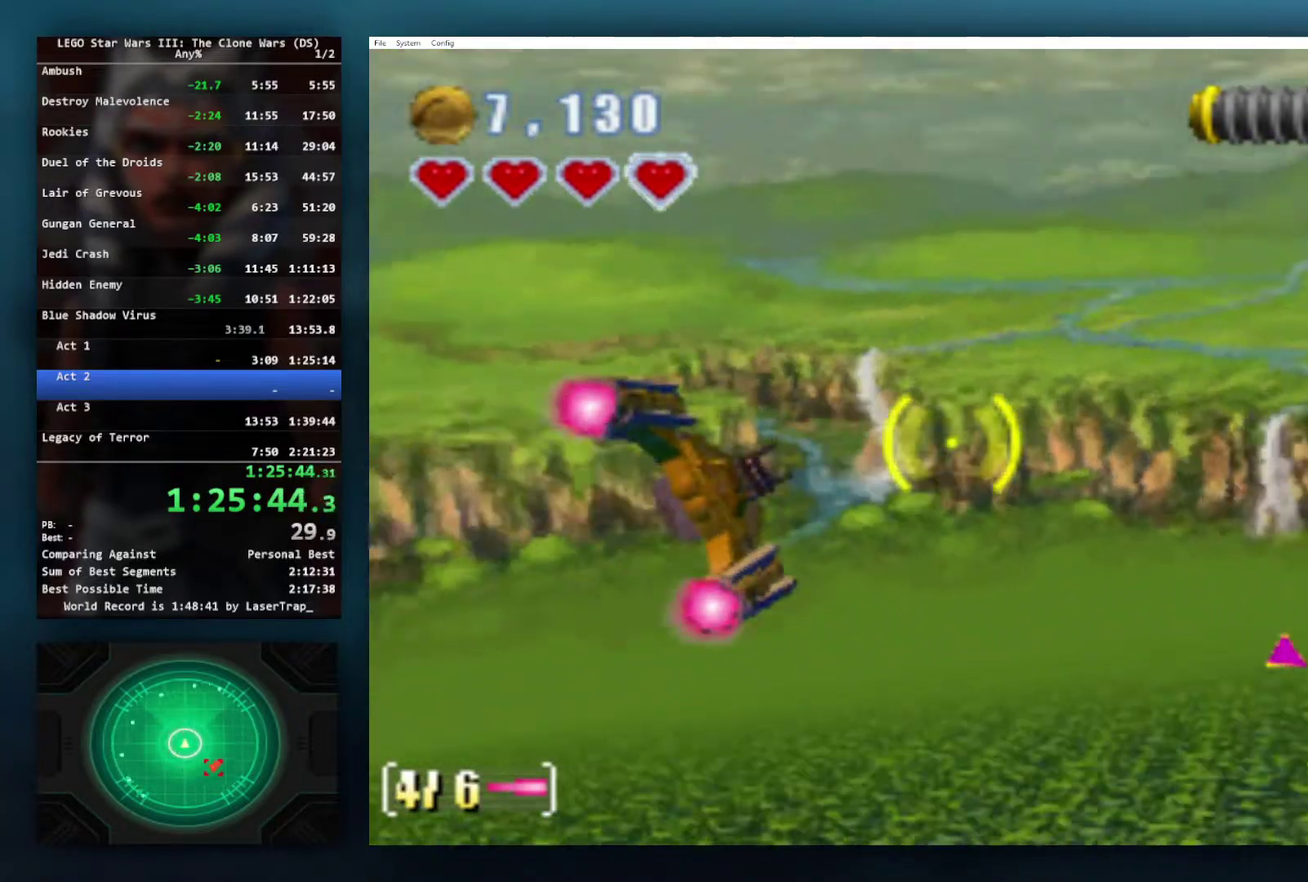
{"buttons": [], "left_stick": "up-right", "right_stick": "center", "events": [[233, "left_stick", "up-right"]]}
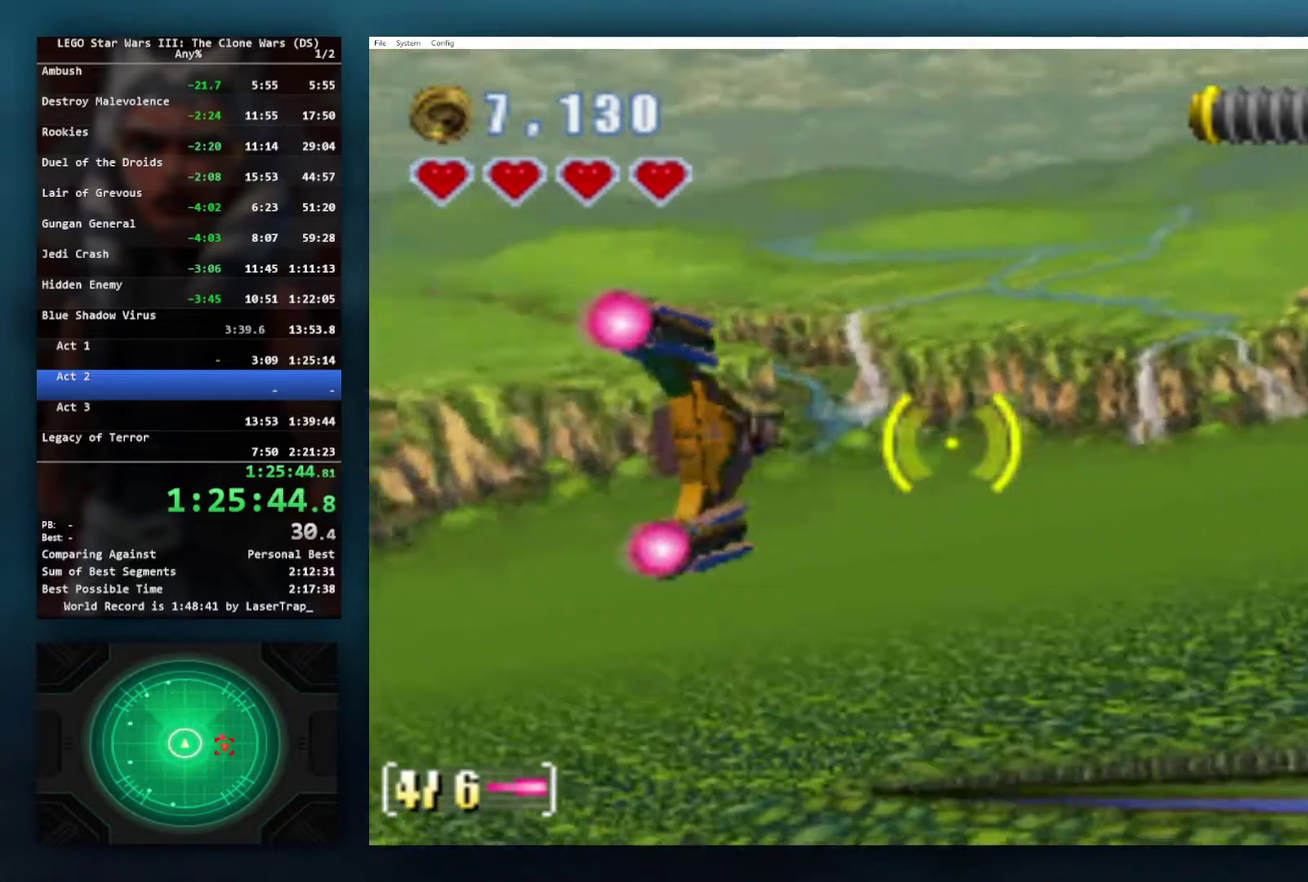
{"buttons": [], "left_stick": "down-right", "right_stick": "center", "events": [[283, "left_stick", "right"], [400, "left_stick", "down-right"]]}
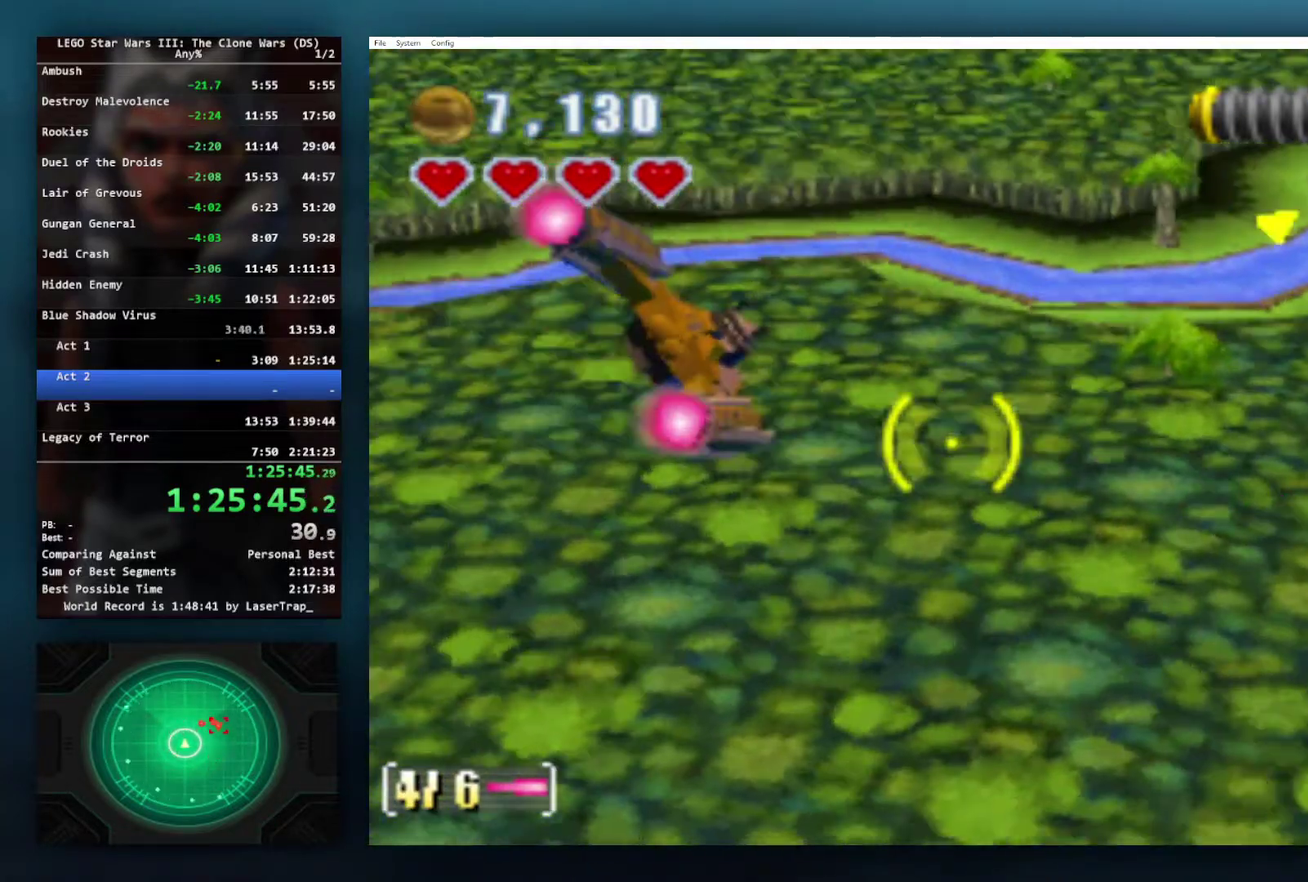
{"buttons": [], "left_stick": "right", "right_stick": "center", "events": [[267, "left_stick", "center"], [483, "left_stick", "right"]]}
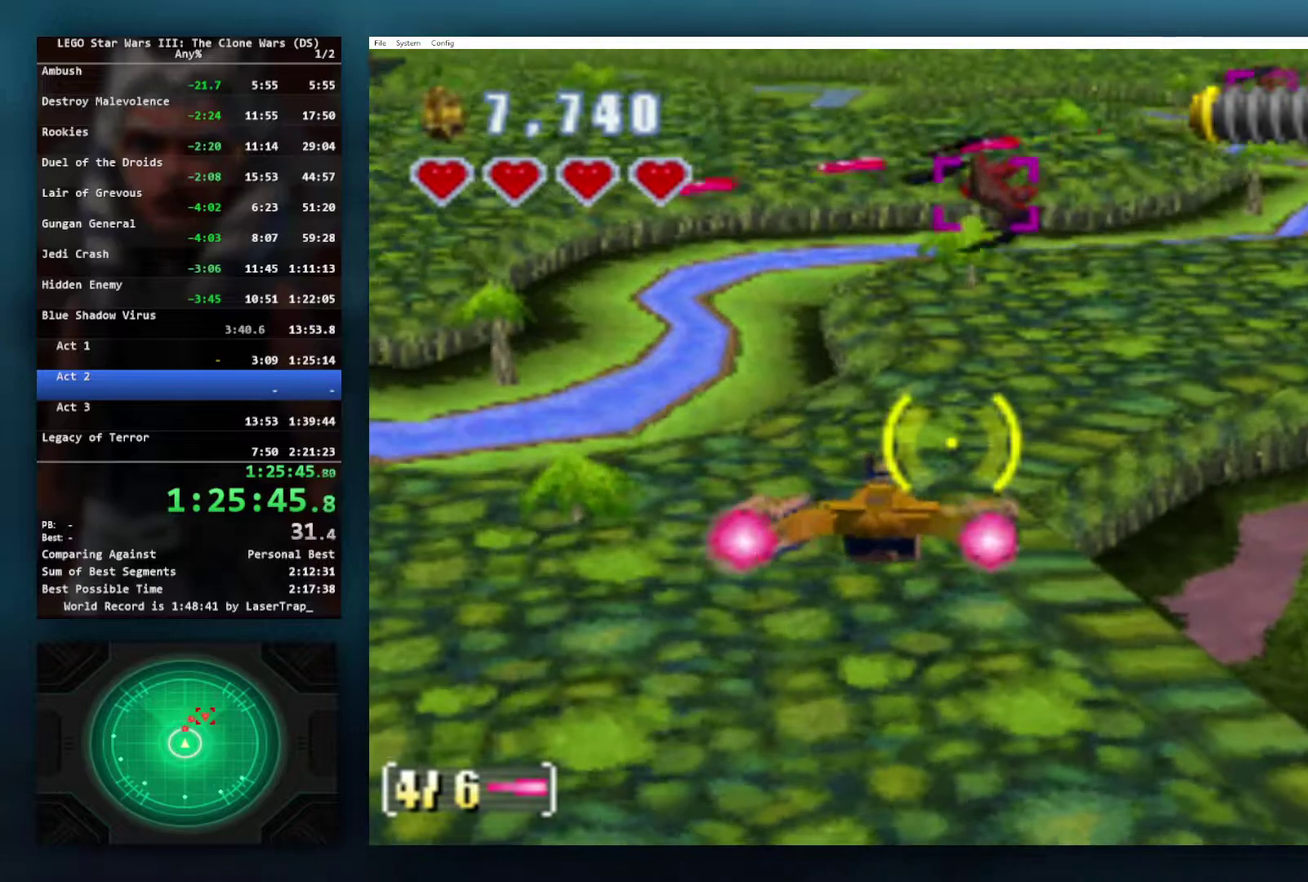
{"buttons": [], "left_stick": "down-right", "right_stick": "center", "events": [[450, "left_stick", "down-right"]]}
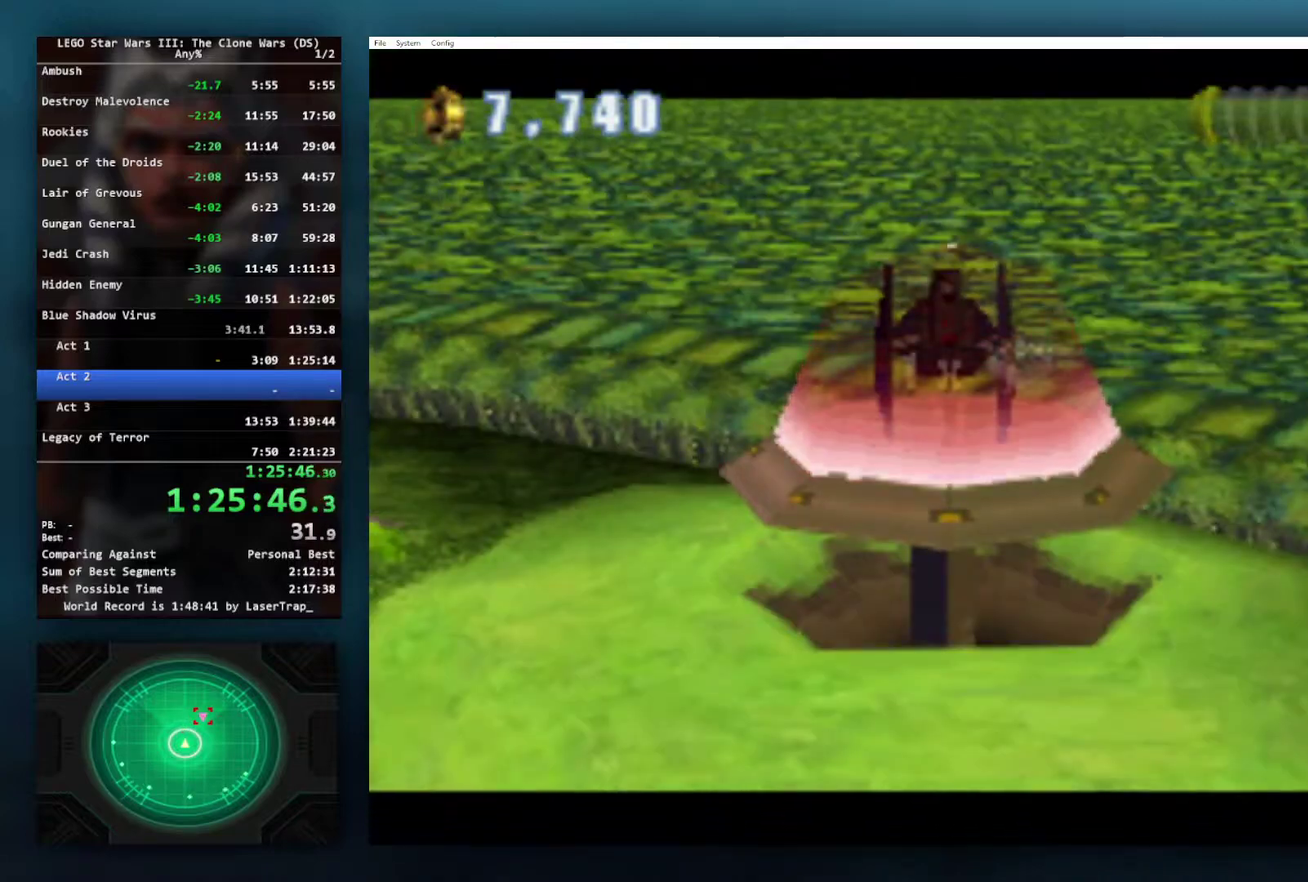
{"buttons": [], "left_stick": "right", "right_stick": "center", "events": [[67, "left_stick", "center"], [483, "left_stick", "right"]]}
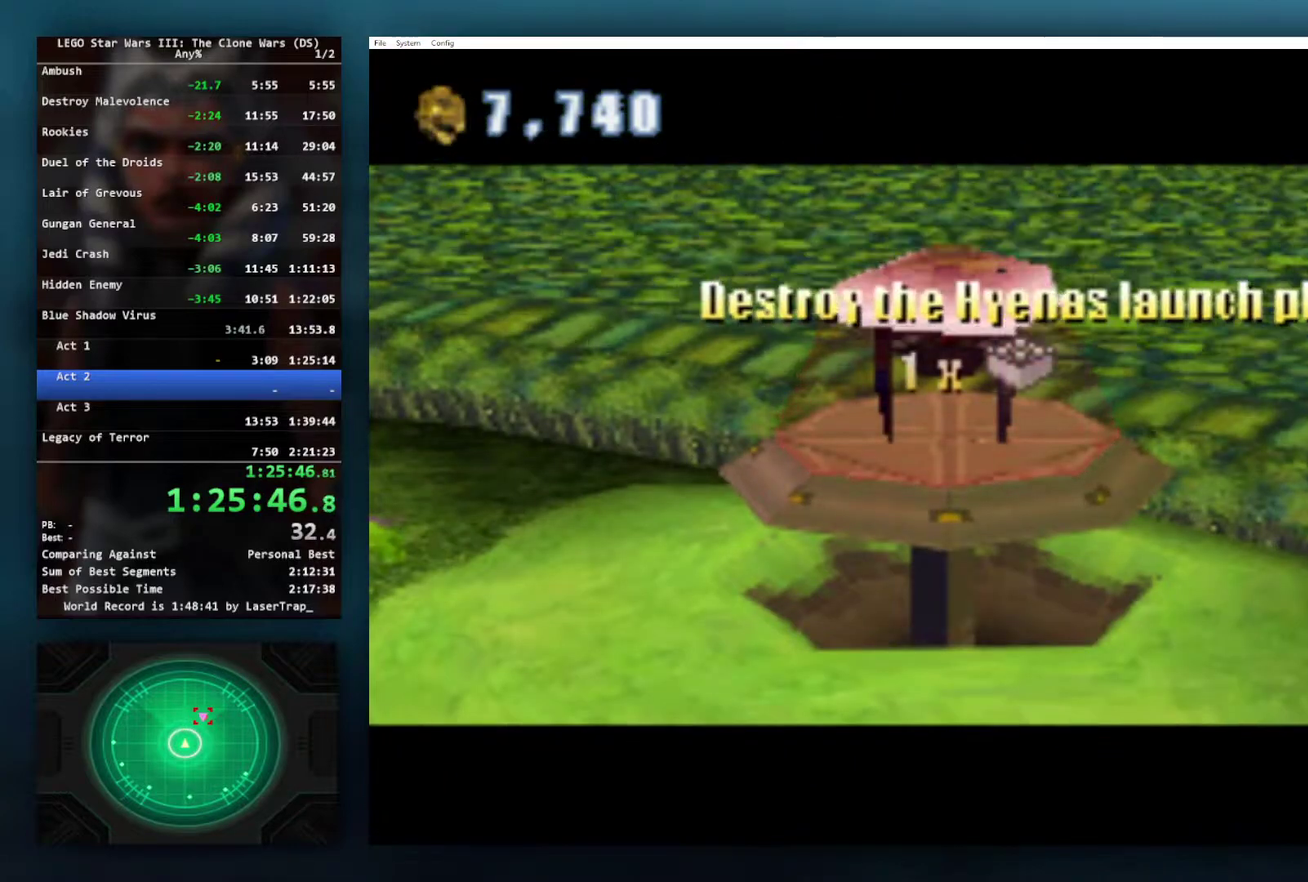
{"buttons": [], "left_stick": "center", "right_stick": "center", "events": [[383, "left_stick", "center"]]}
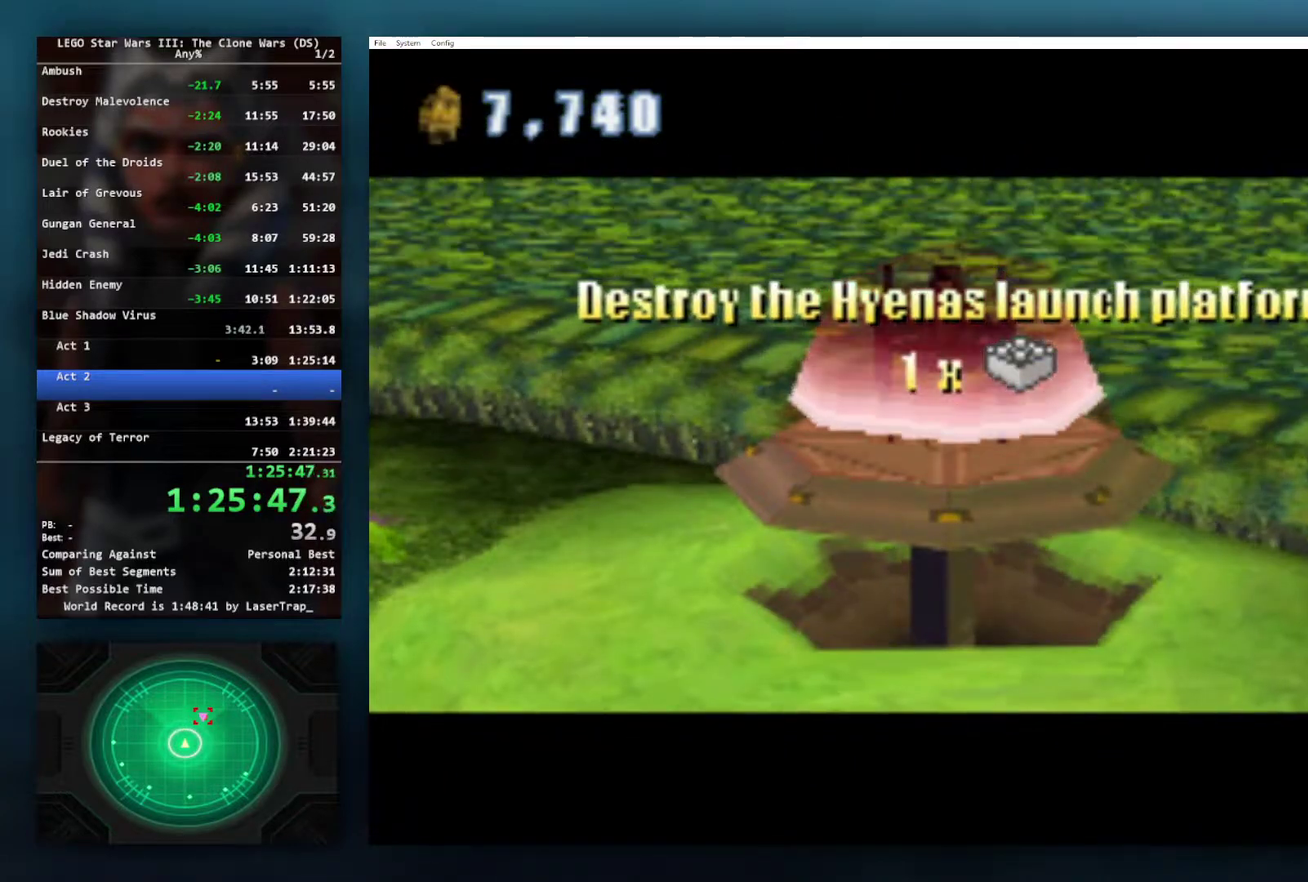
{"buttons": [], "left_stick": "right", "right_stick": "center", "events": [[133, "left_stick", "right"]]}
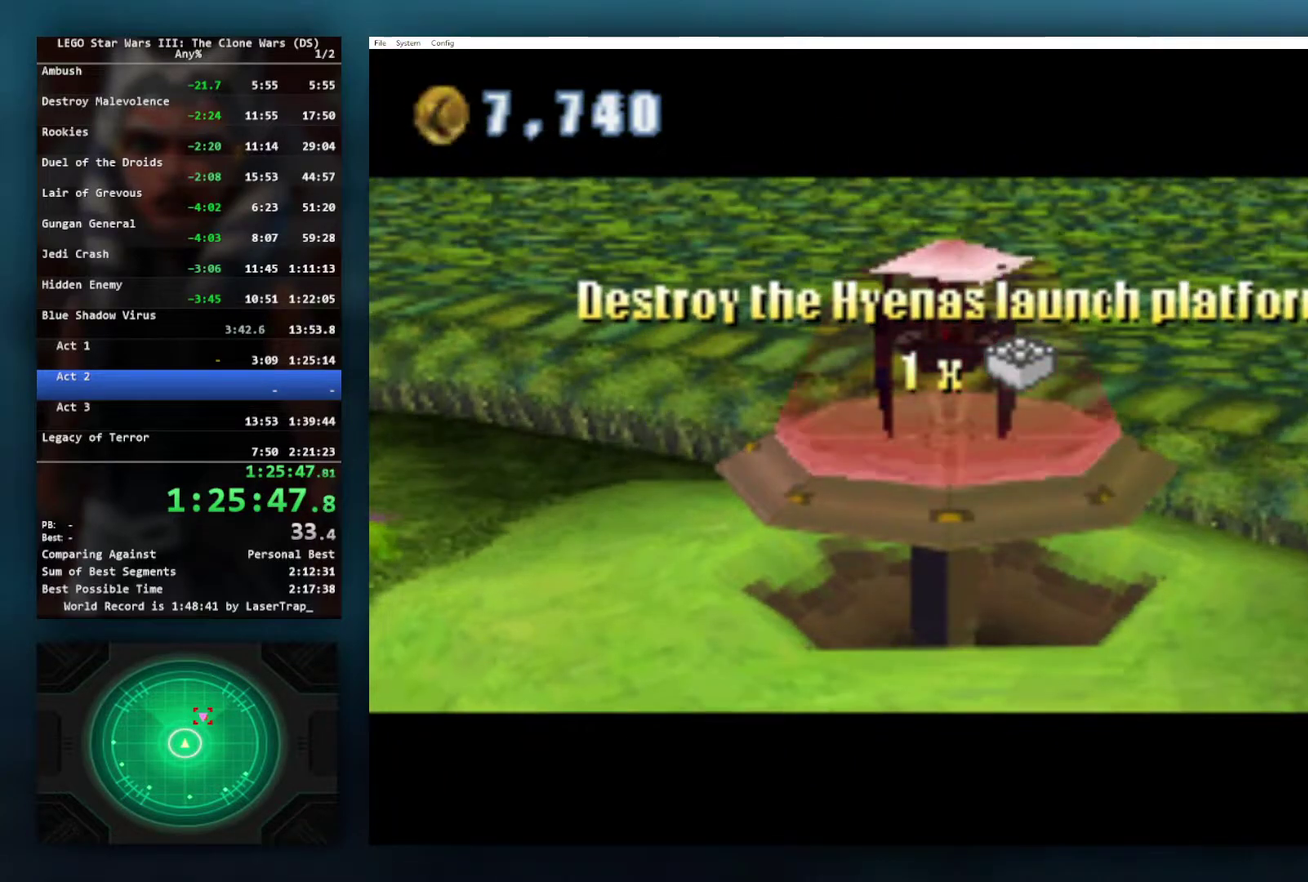
{"buttons": [], "left_stick": "right", "right_stick": "center", "events": []}
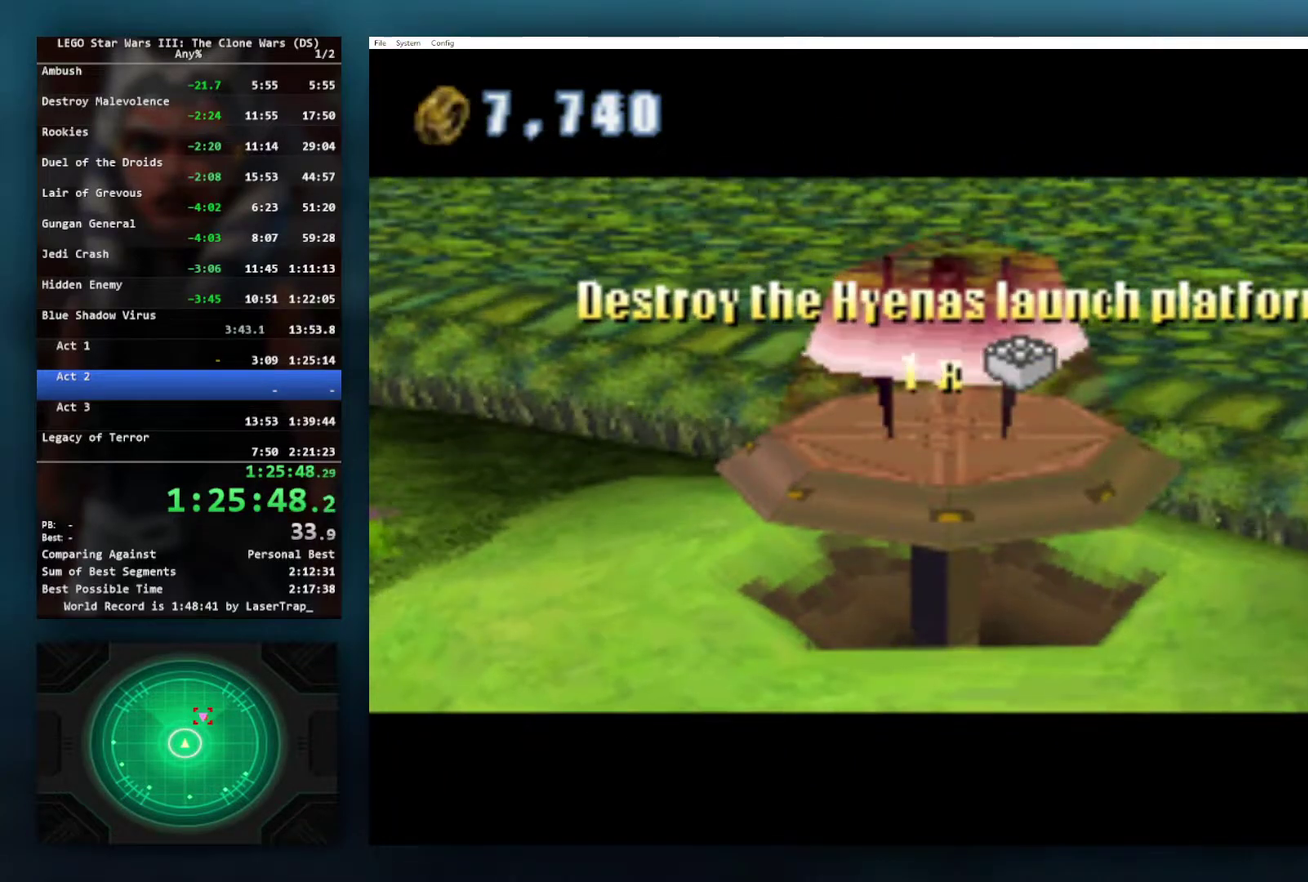
{"buttons": [], "left_stick": "right", "right_stick": "center", "events": [[200, "left_stick", "center"], [450, "left_stick", "right"]]}